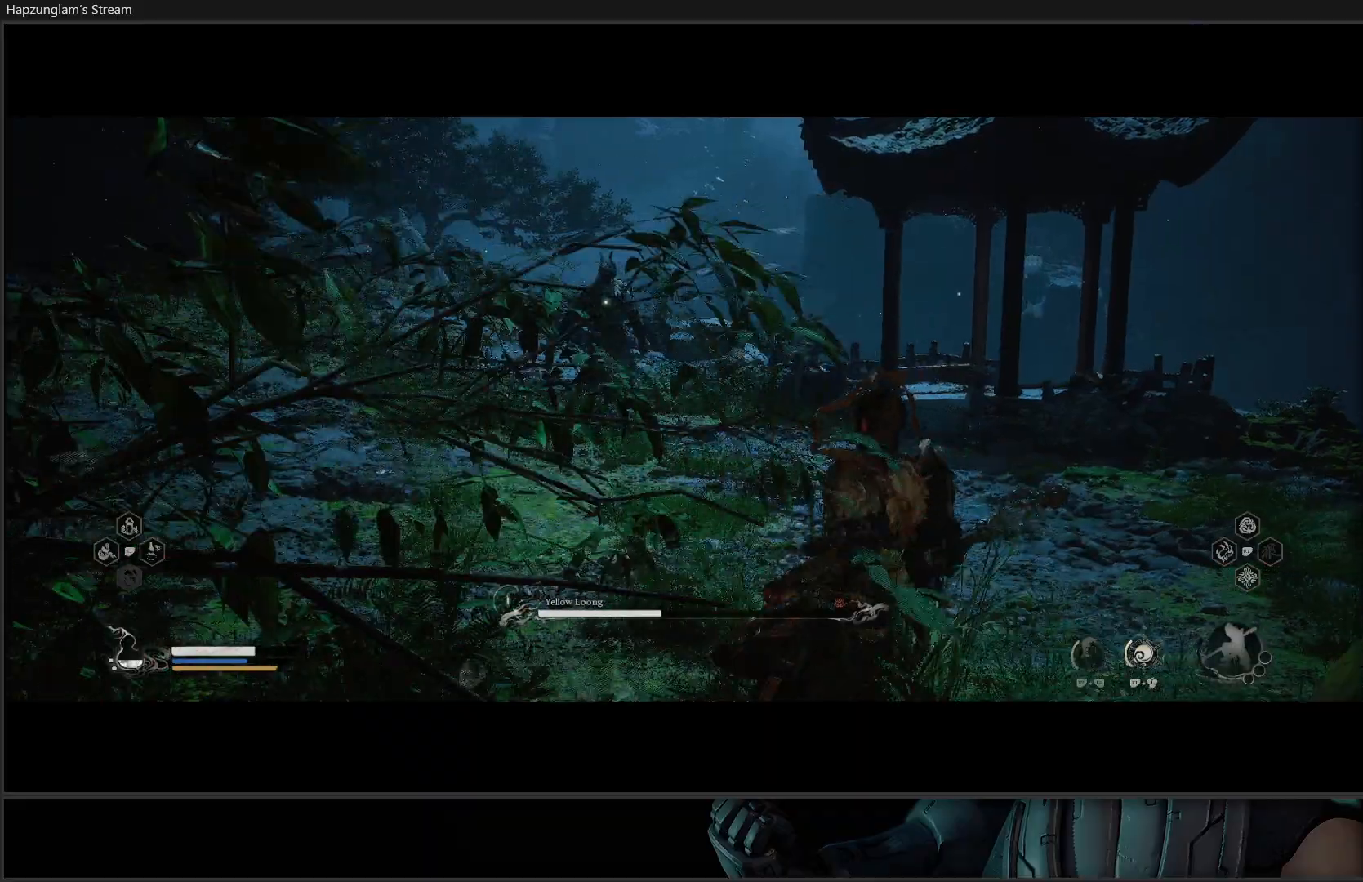
Gameplay with a controller (Xbox layout); each line is a JSON object with the inputs held at the frame after it. "events" lists button and stick changes between this image and that frame as [ms after this image, input, new state], when the widget could be followed in between. Not read: START.
{"buttons": [], "left_stick": "right", "right_stick": "center", "events": []}
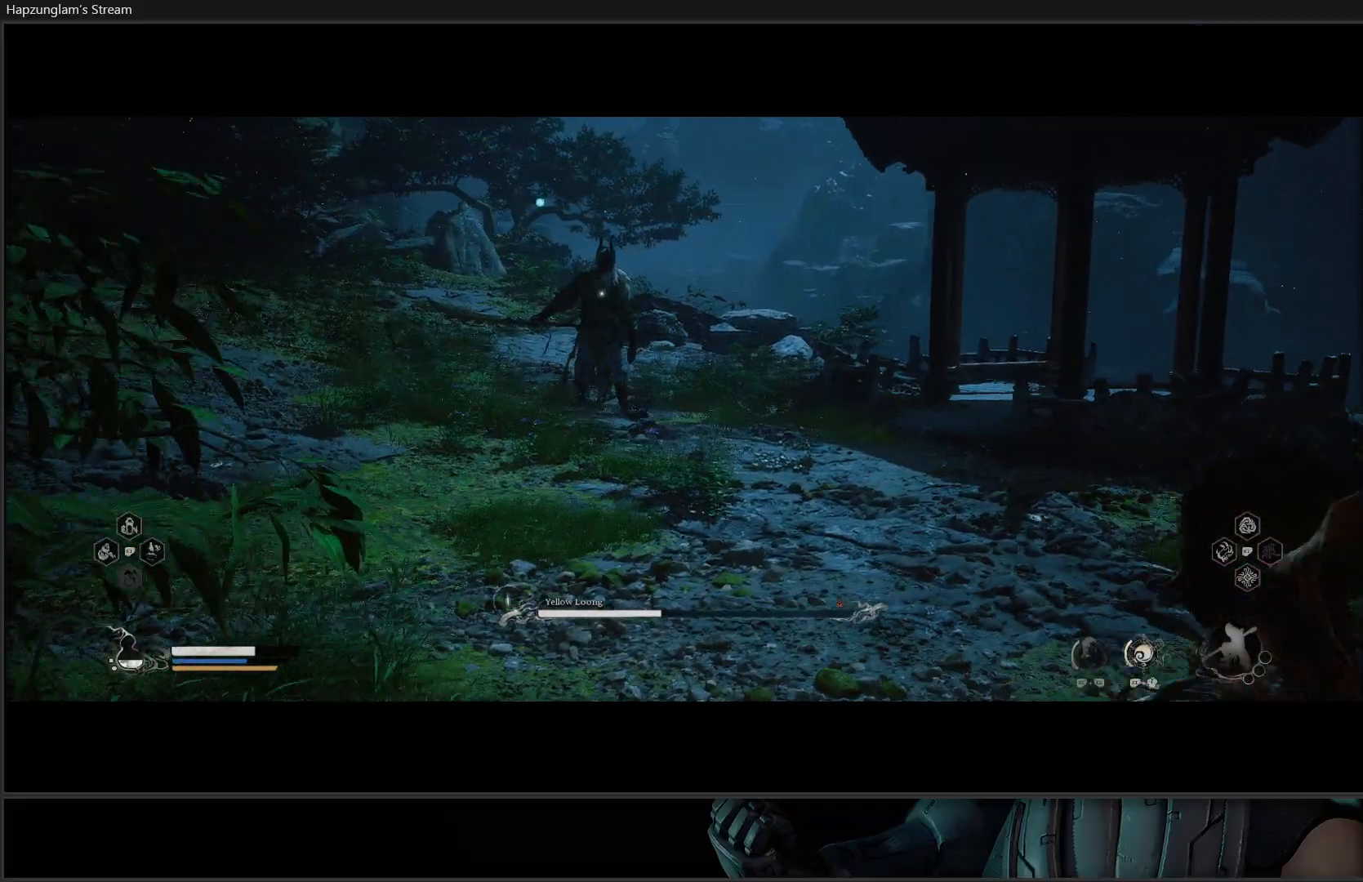
{"buttons": [], "left_stick": "up-right", "right_stick": "center", "events": [[267, "left_stick", "up-right"]]}
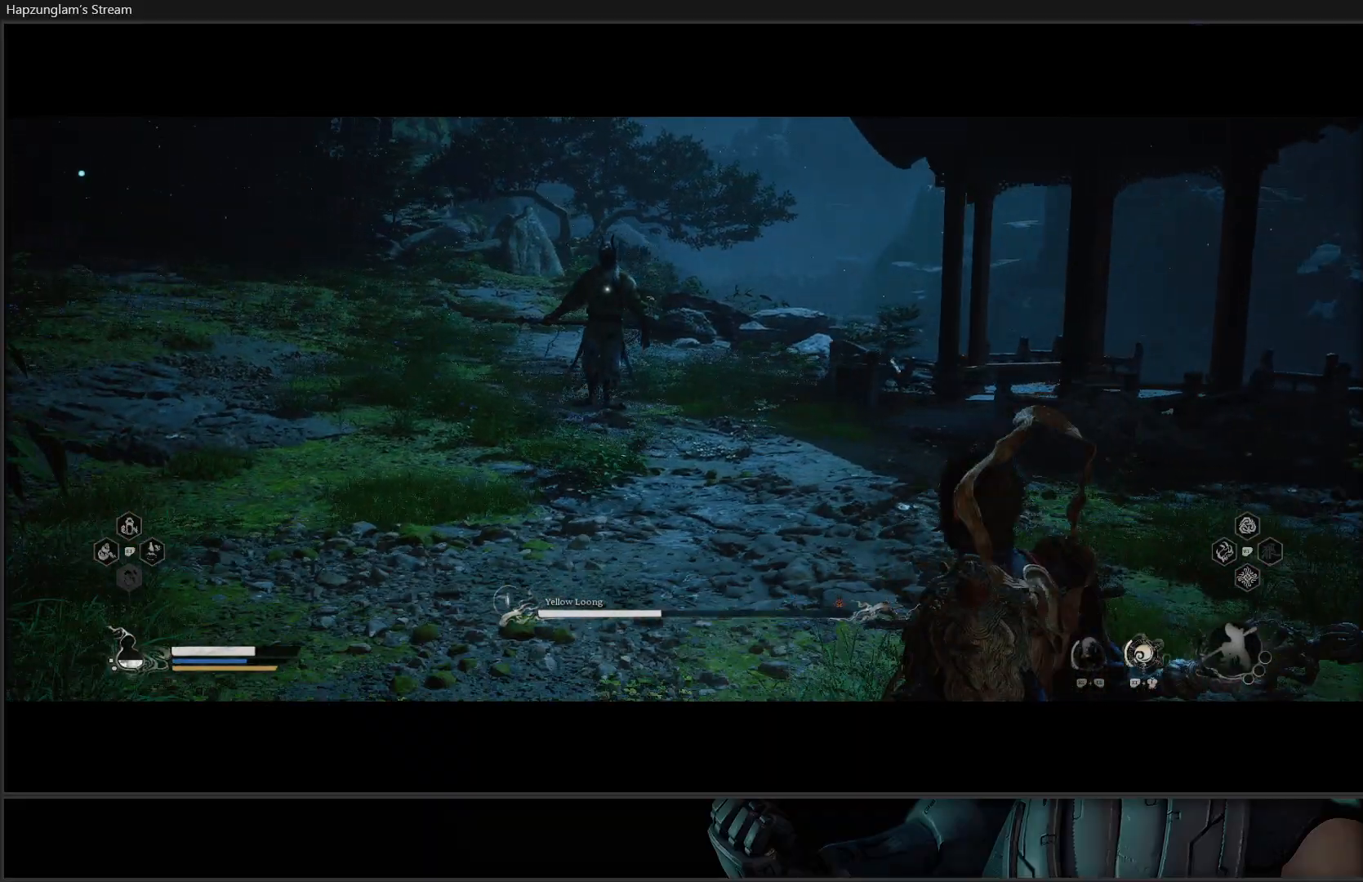
{"buttons": ["Y"], "left_stick": "right", "right_stick": "center", "events": [[317, "Y", "down"], [451, "left_stick", "right"]]}
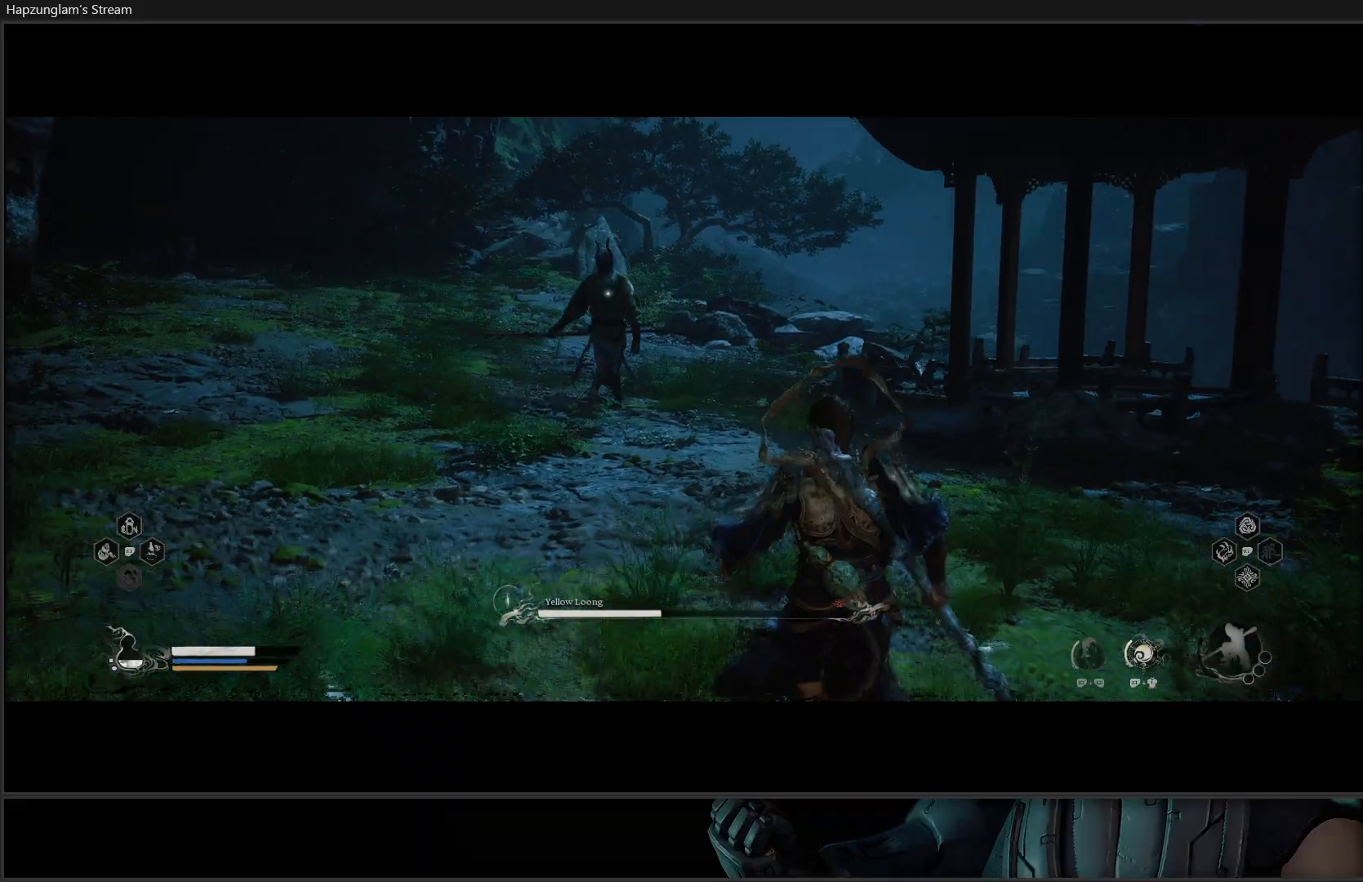
{"buttons": ["Y"], "left_stick": "down-left", "right_stick": "center", "events": [[16, "left_stick", "down-right"], [83, "left_stick", "down"], [183, "left_stick", "down-left"]]}
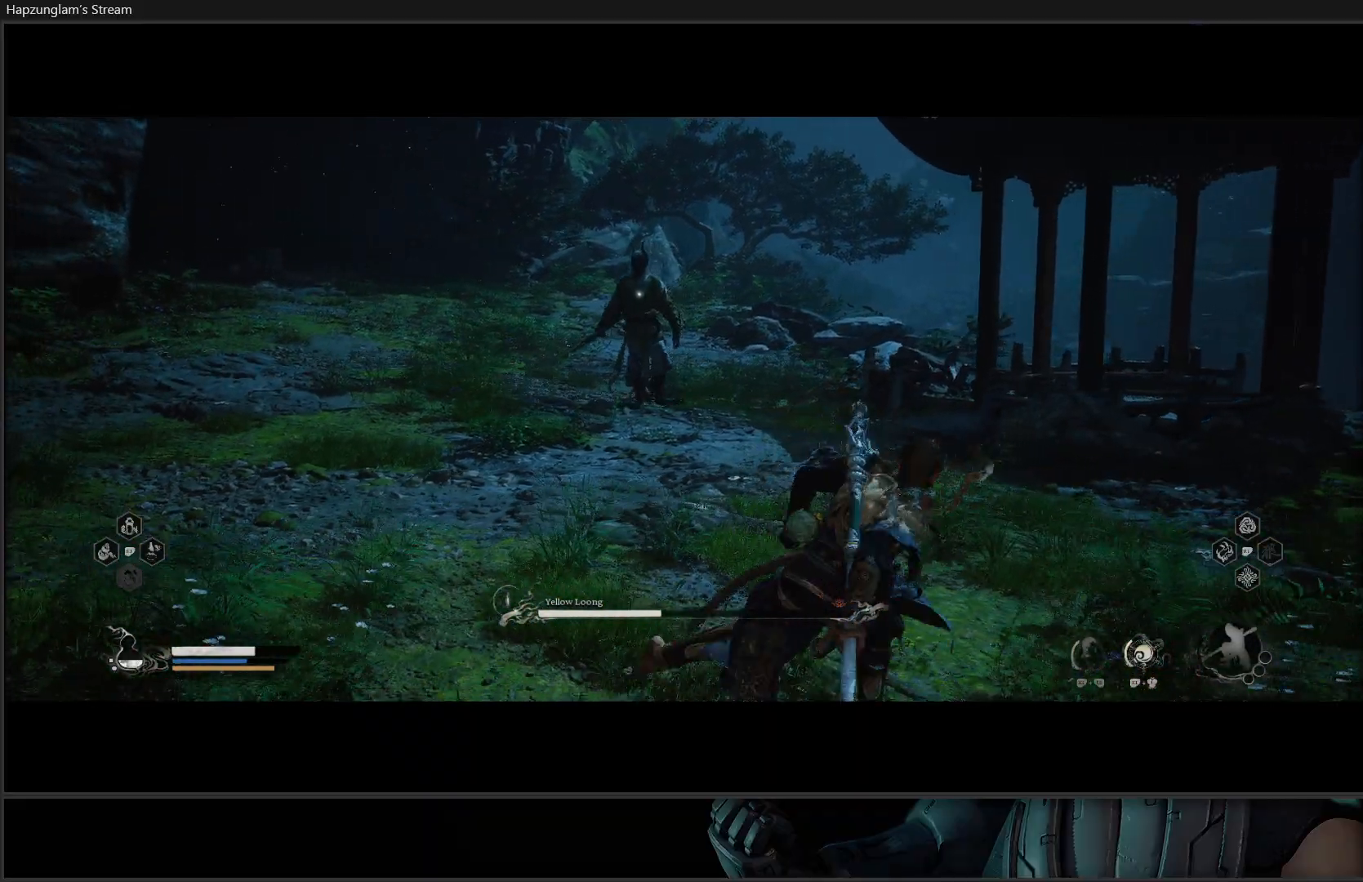
{"buttons": ["Y"], "left_stick": "right", "right_stick": "center", "events": [[201, "left_stick", "down-right"], [351, "left_stick", "right"]]}
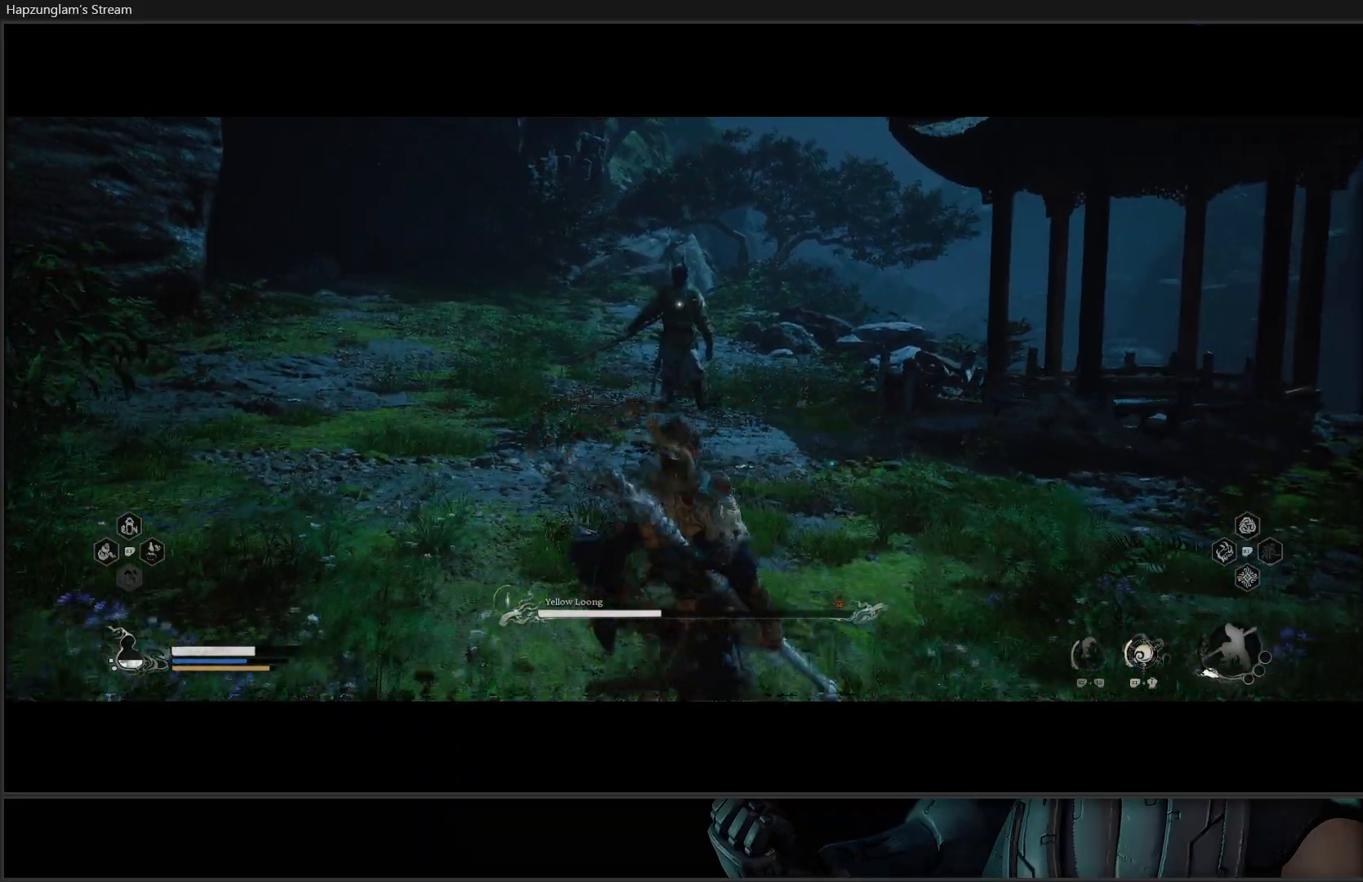
{"buttons": ["Y"], "left_stick": "right", "right_stick": "center", "events": []}
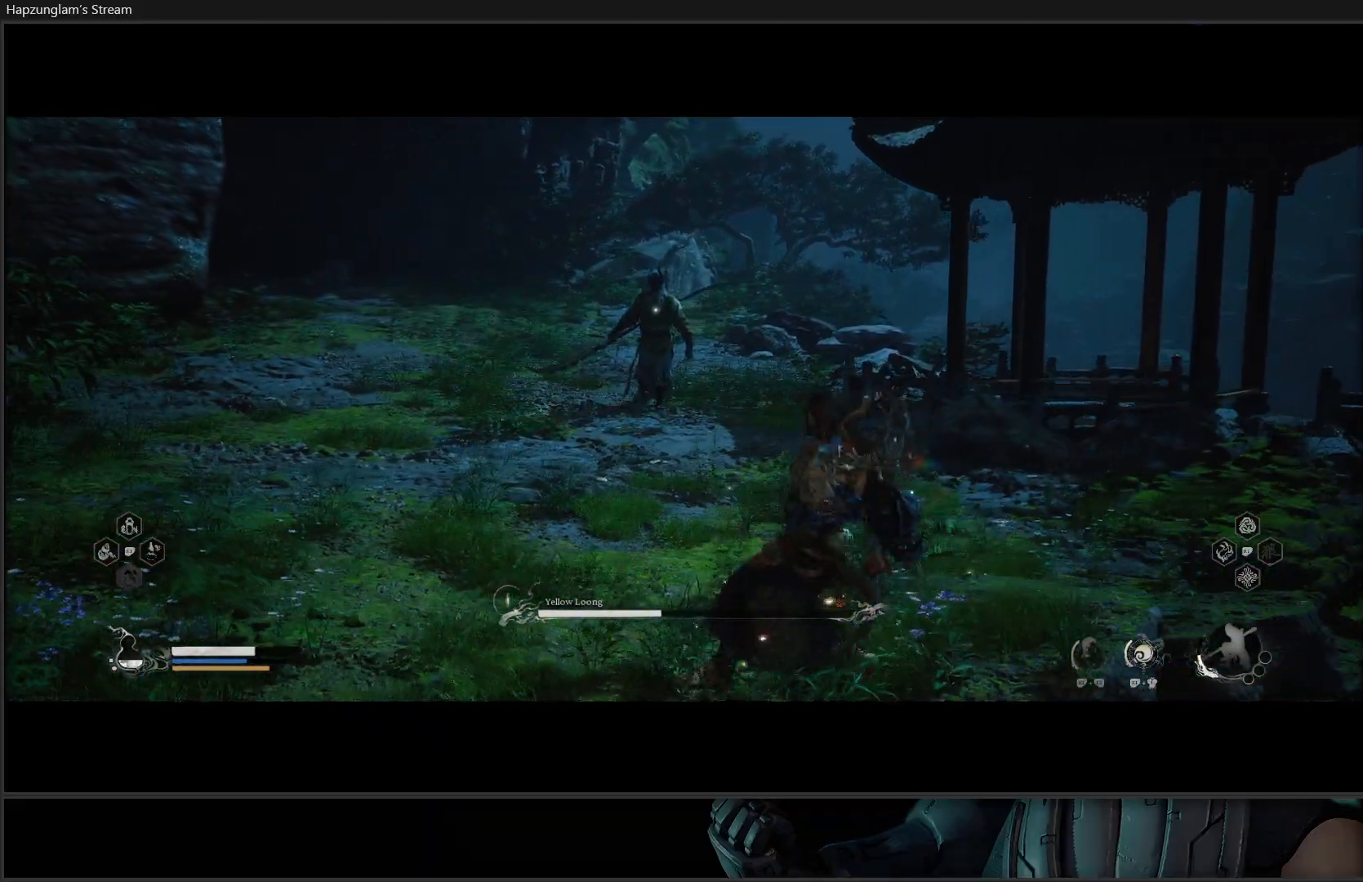
{"buttons": ["Y"], "left_stick": "up-left", "right_stick": "center", "events": [[167, "left_stick", "center"], [317, "left_stick", "up-left"]]}
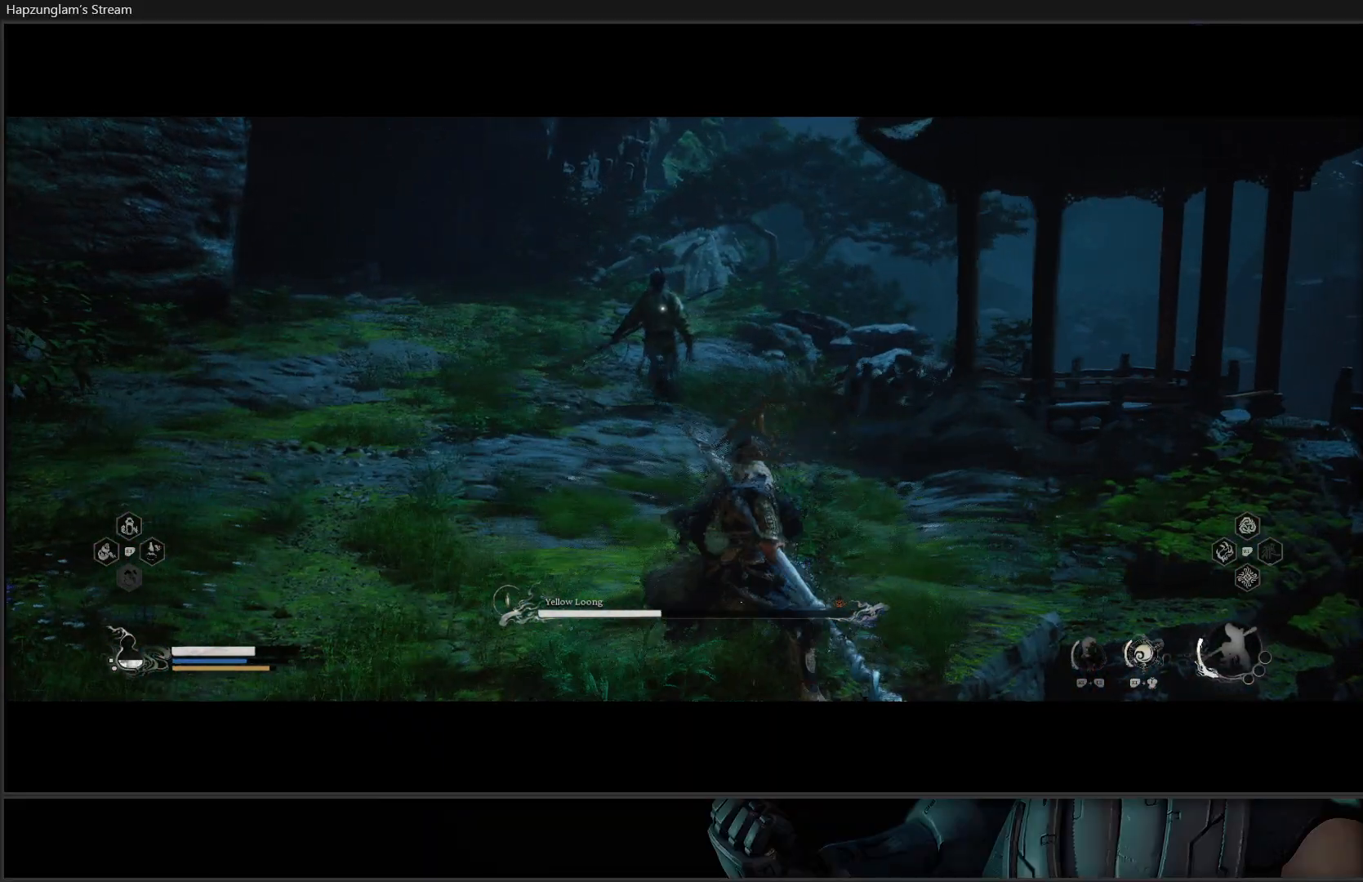
{"buttons": ["Y"], "left_stick": "down-left", "right_stick": "center", "events": [[67, "L3", "down"], [183, "L3", "up"], [200, "left_stick", "down"], [300, "left_stick", "down-left"]]}
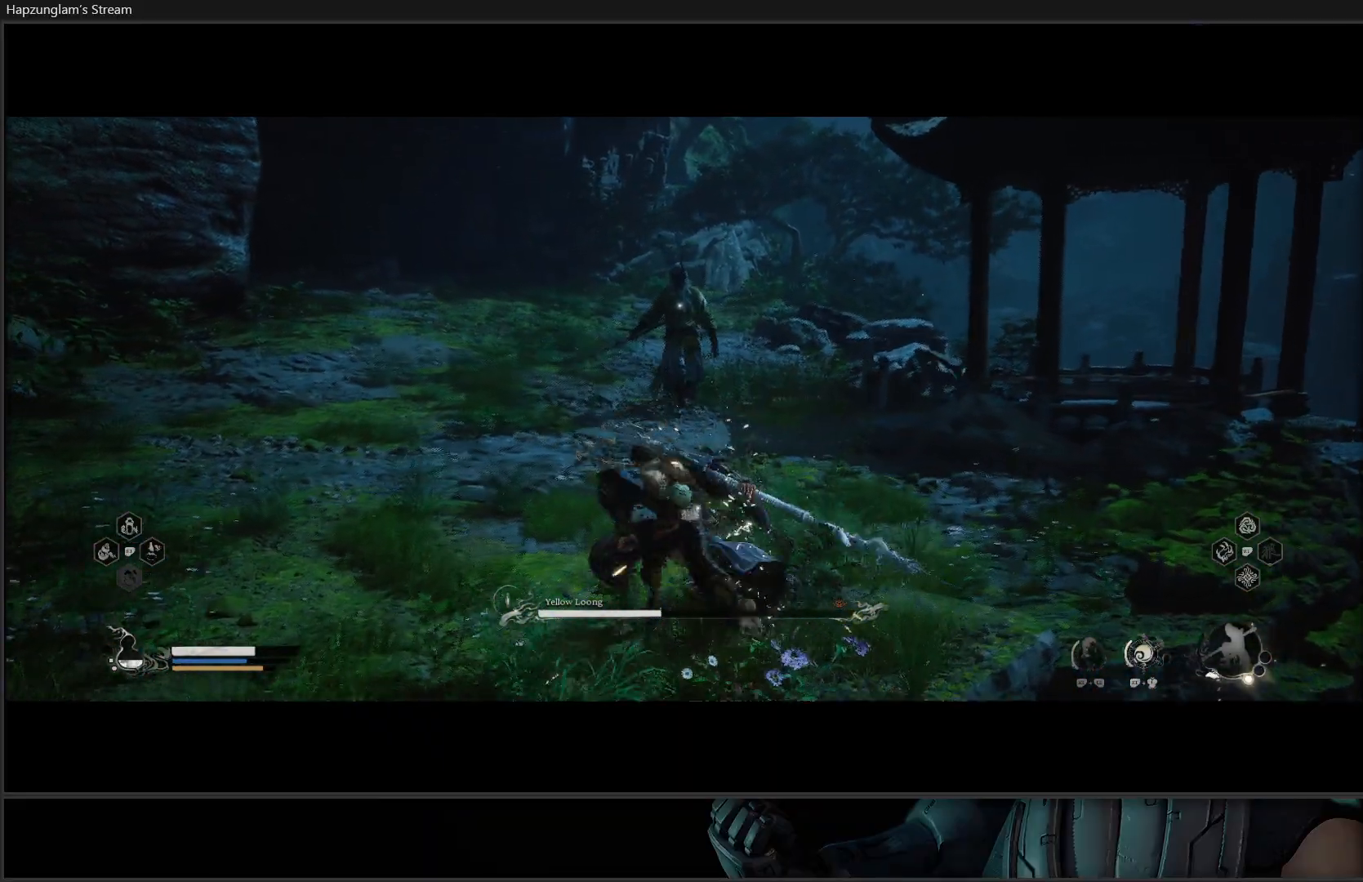
{"buttons": ["Y"], "left_stick": "down-left", "right_stick": "center", "events": []}
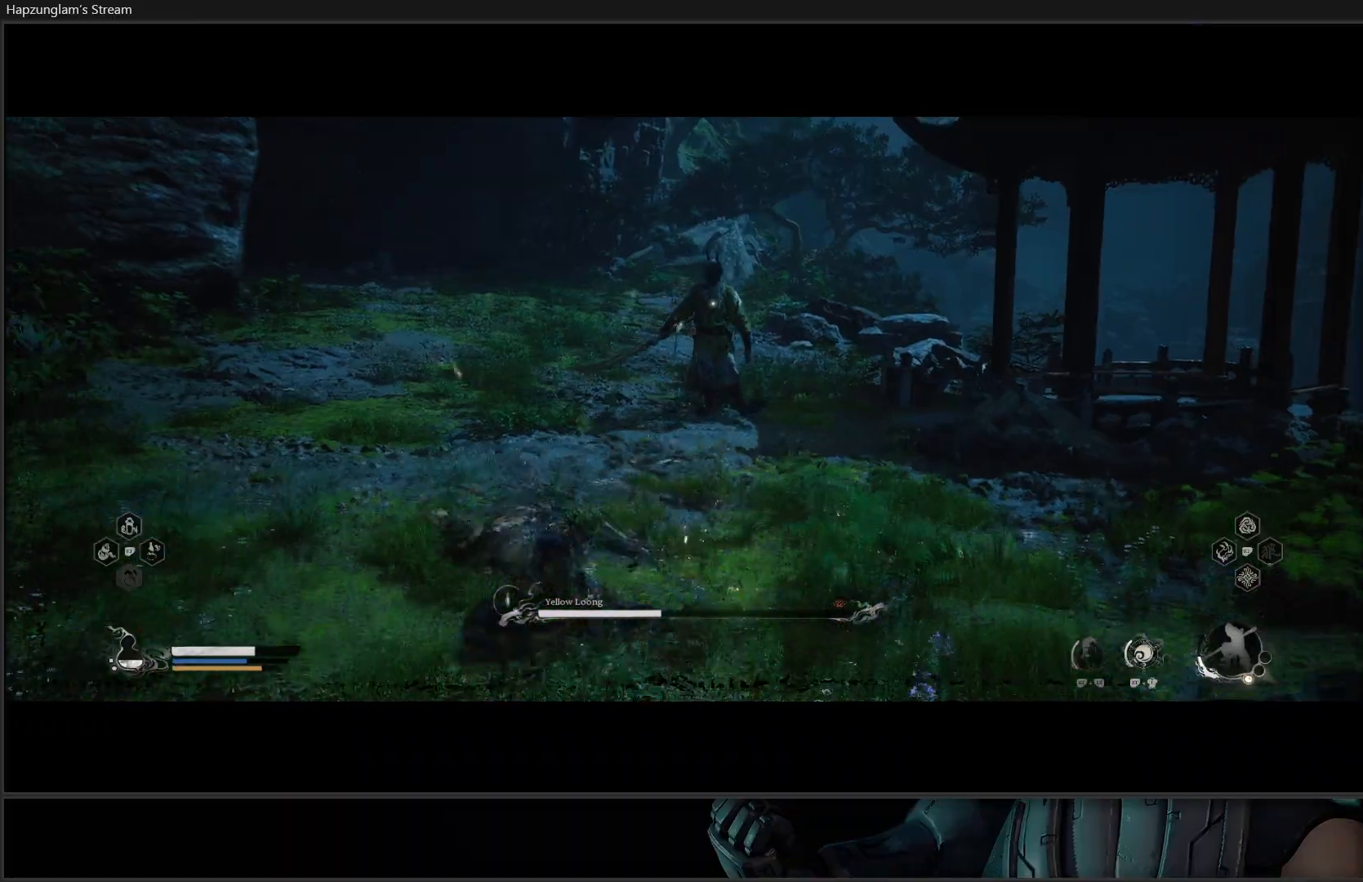
{"buttons": ["Y"], "left_stick": "left", "right_stick": "center", "events": [[183, "left_stick", "up-left"], [500, "left_stick", "left"]]}
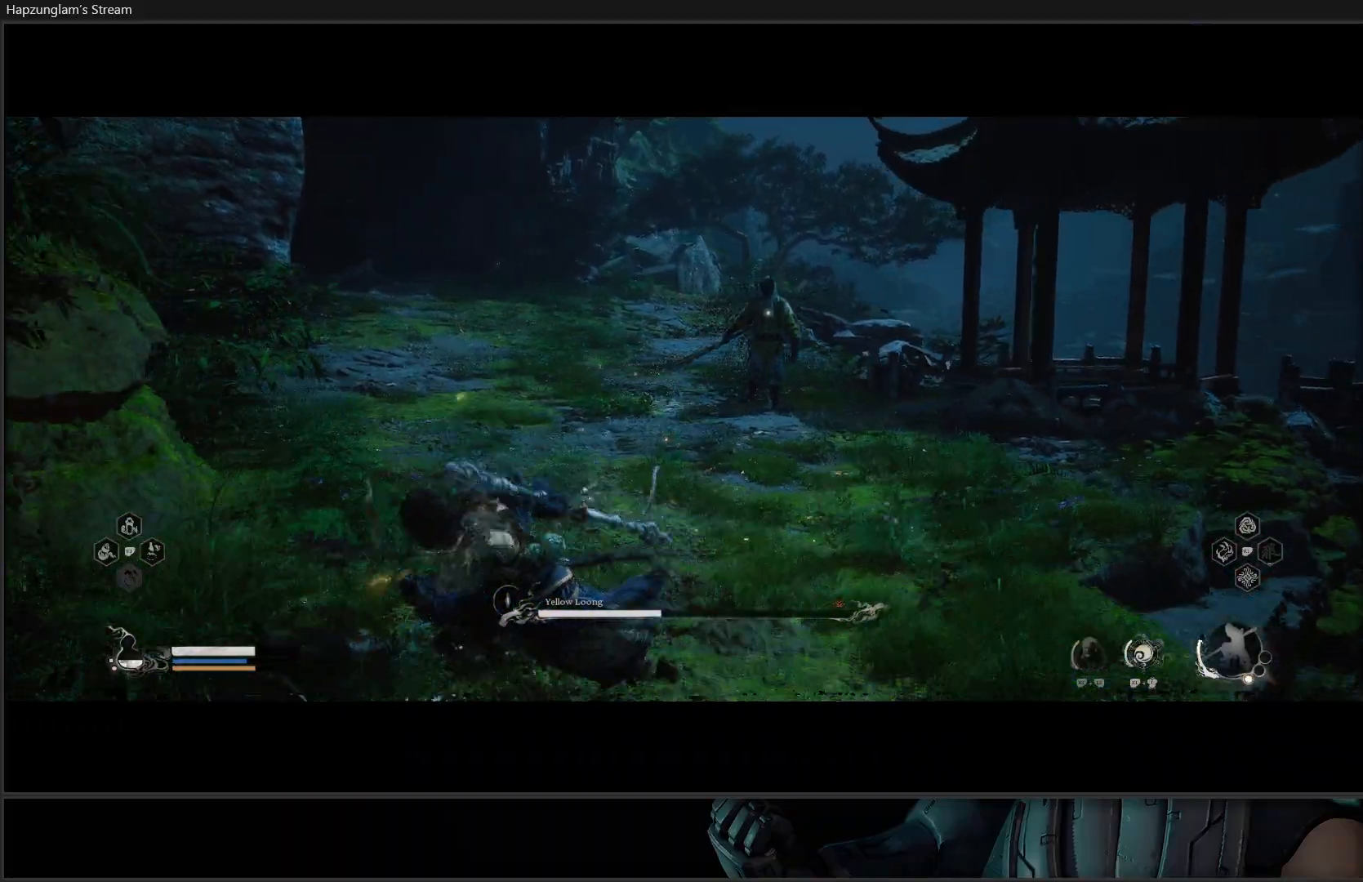
{"buttons": [], "left_stick": "center", "right_stick": "center", "events": [[84, "Y", "up"], [100, "left_stick", "down-left"], [434, "left_stick", "center"]]}
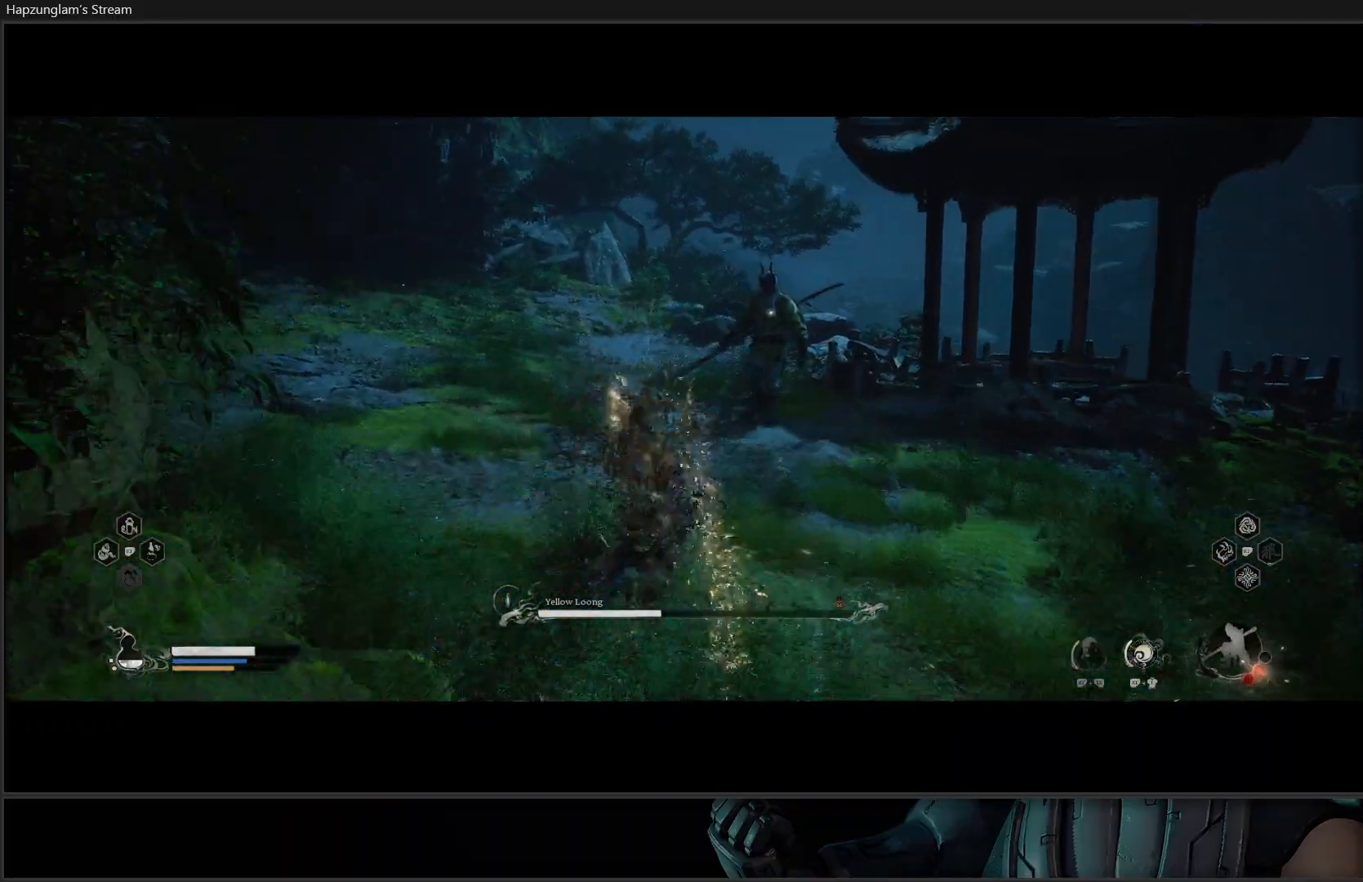
{"buttons": [], "left_stick": "center", "right_stick": "center", "events": []}
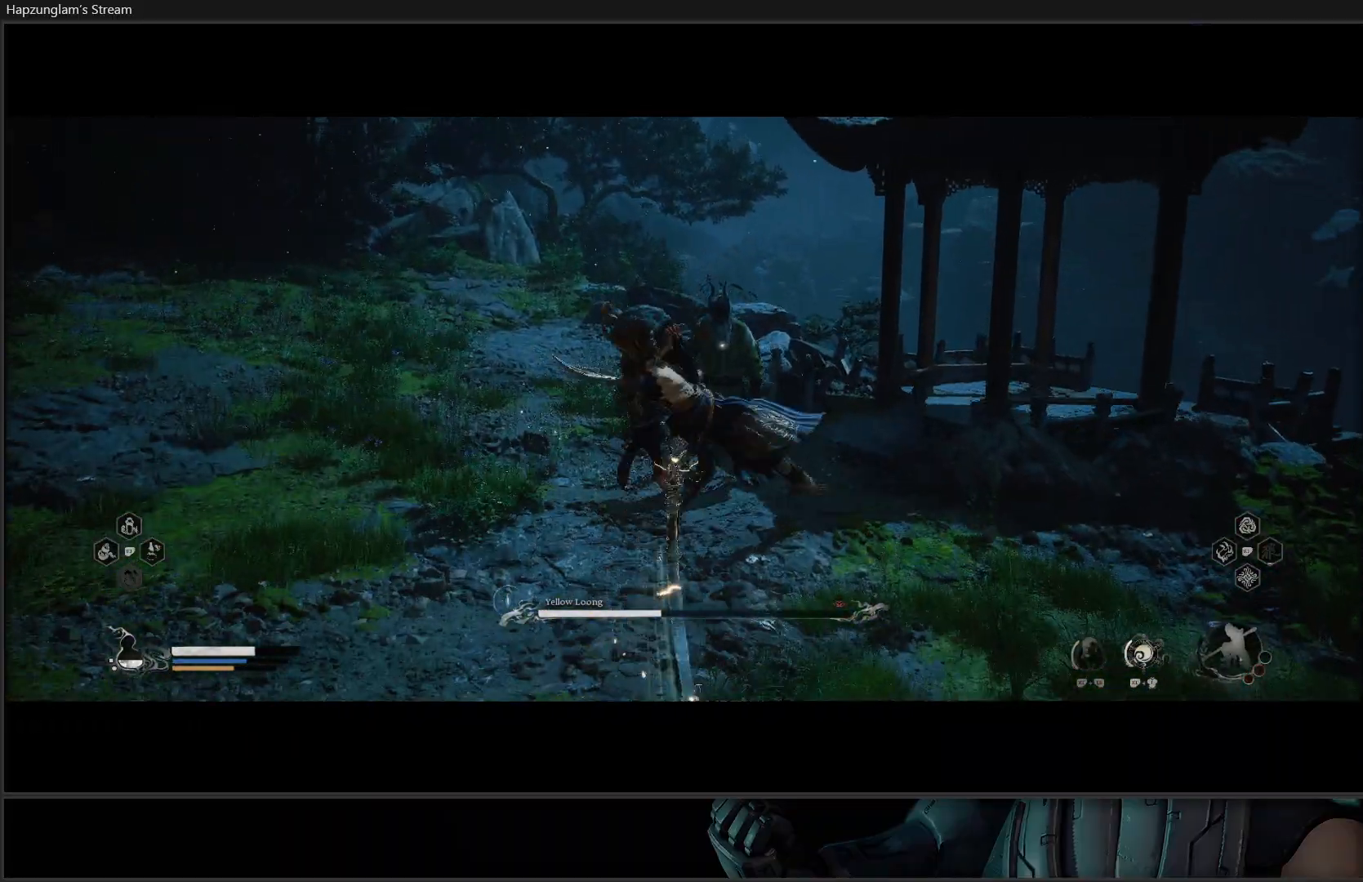
{"buttons": [], "left_stick": "center", "right_stick": "center", "events": []}
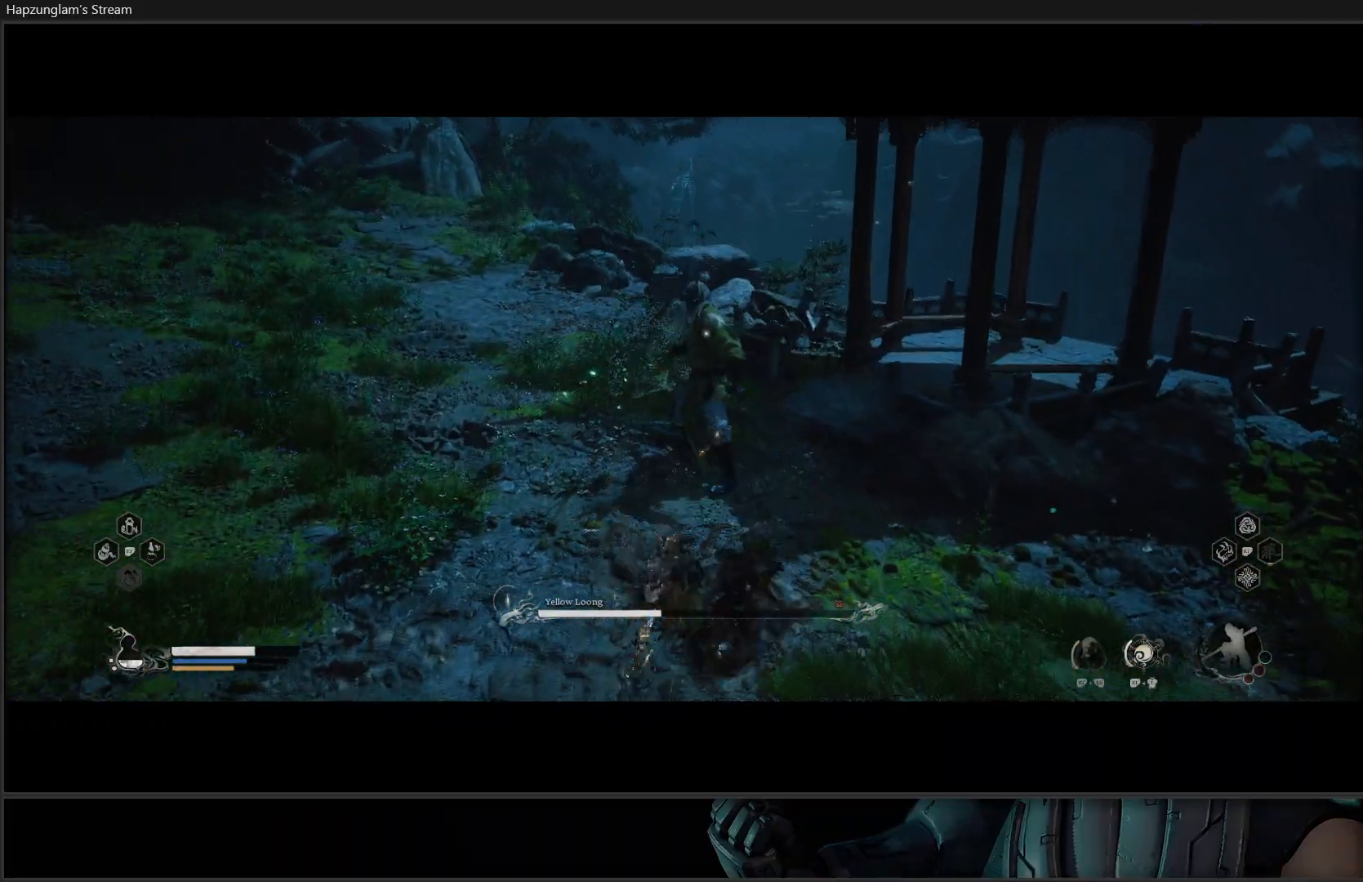
{"buttons": [], "left_stick": "left", "right_stick": "center", "events": [[384, "left_stick", "left"]]}
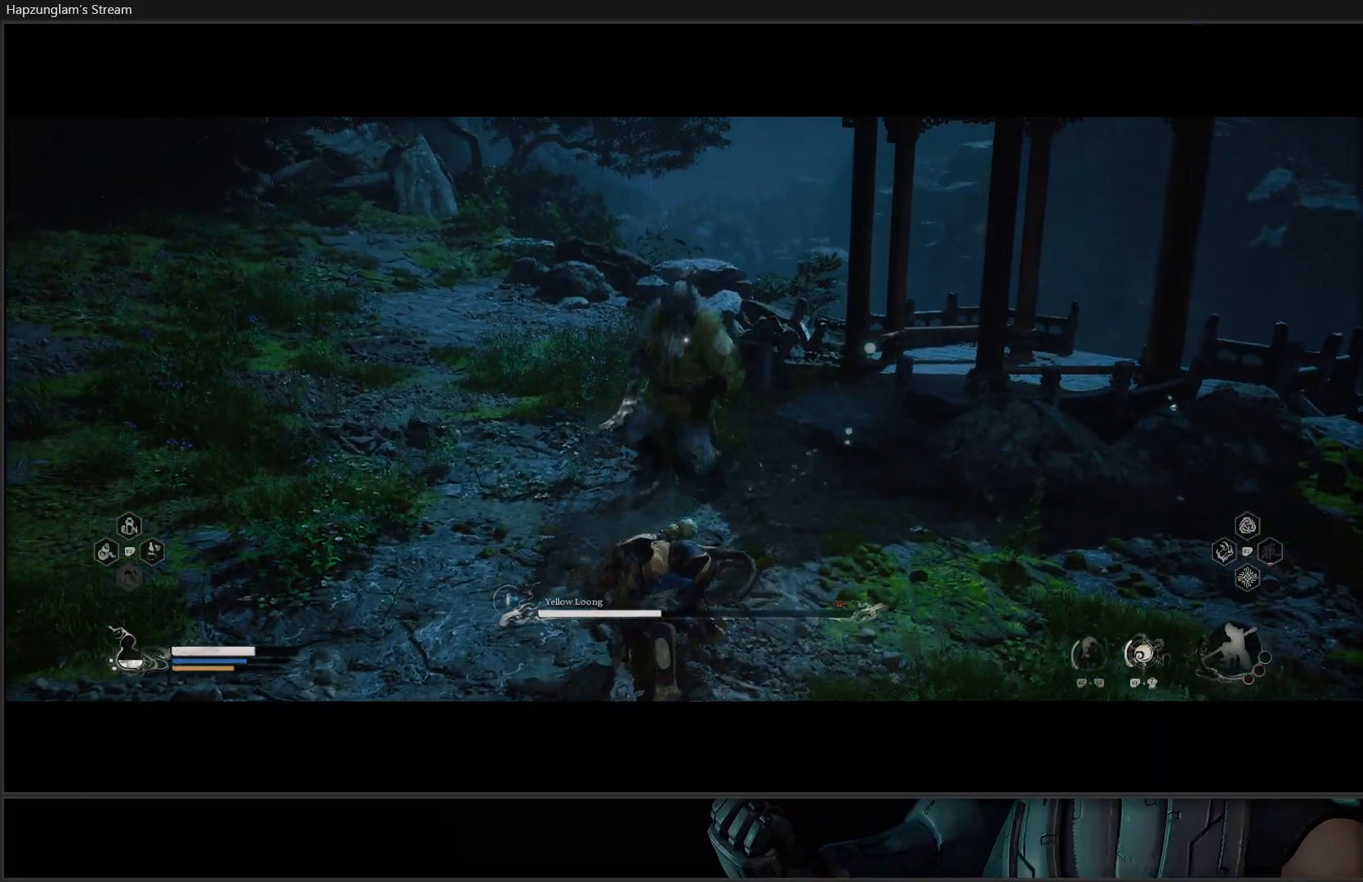
{"buttons": [], "left_stick": "left", "right_stick": "center", "events": [[16, "B", "down"], [116, "B", "up"], [183, "B", "down"], [300, "B", "up"], [333, "B", "down"], [483, "B", "up"]]}
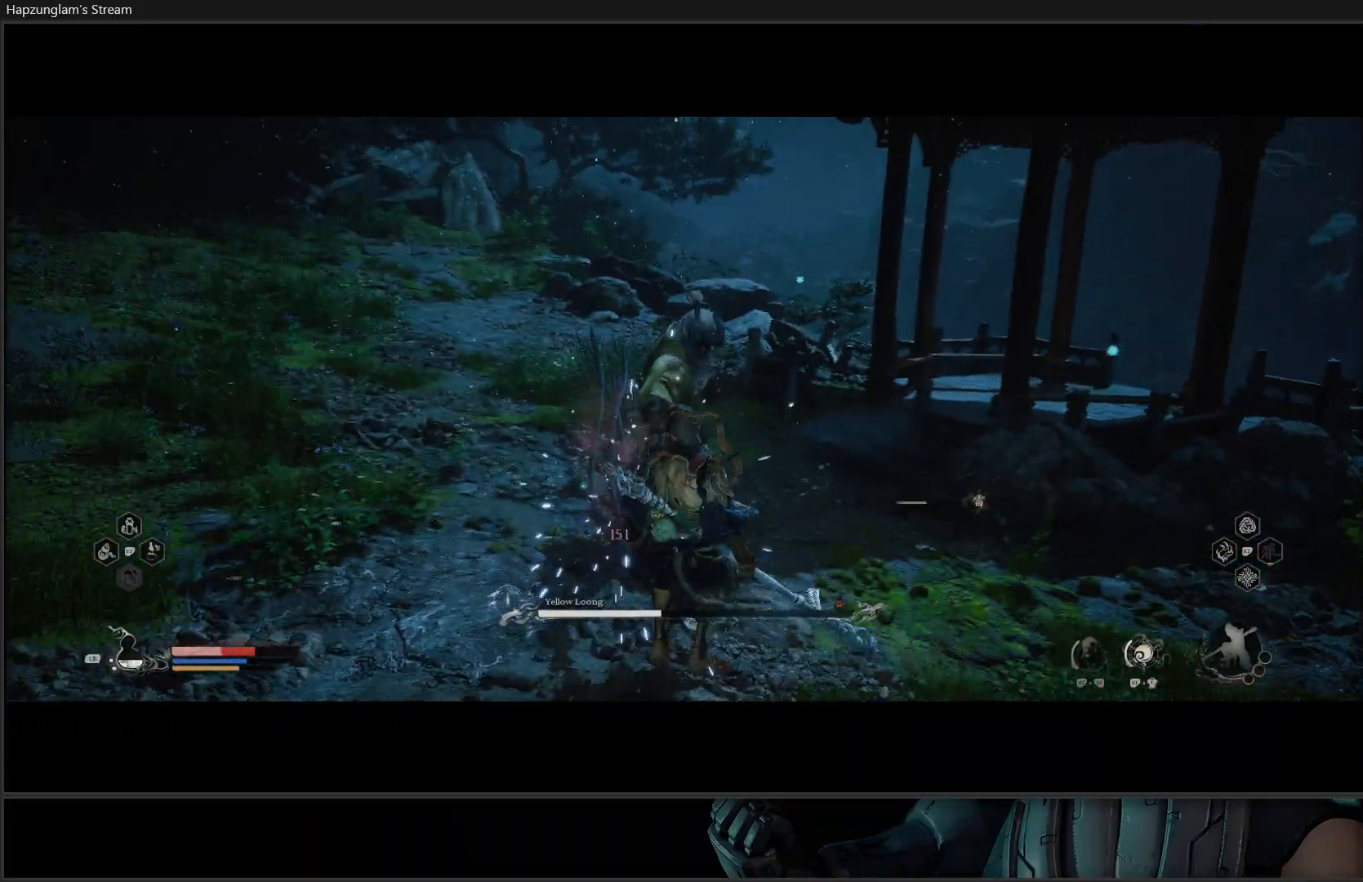
{"buttons": ["B"], "left_stick": "left", "right_stick": "center", "events": [[33, "B", "down"], [167, "B", "up"], [200, "B", "down"], [317, "B", "up"], [384, "B", "down"]]}
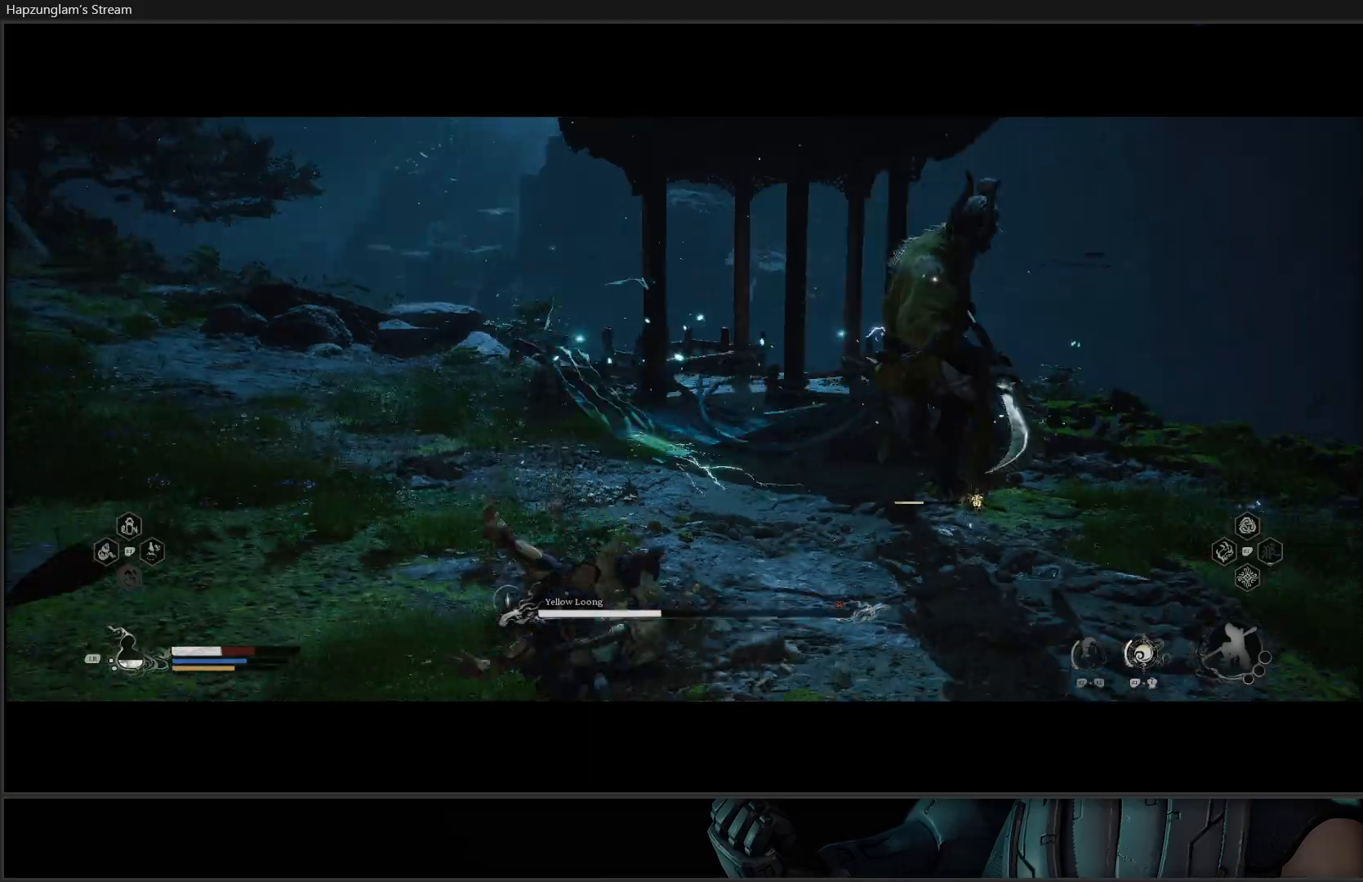
{"buttons": ["B"], "left_stick": "down-left", "right_stick": "center", "events": [[16, "B", "up"], [133, "B", "down"], [283, "B", "up"], [333, "B", "down"], [433, "left_stick", "down-left"]]}
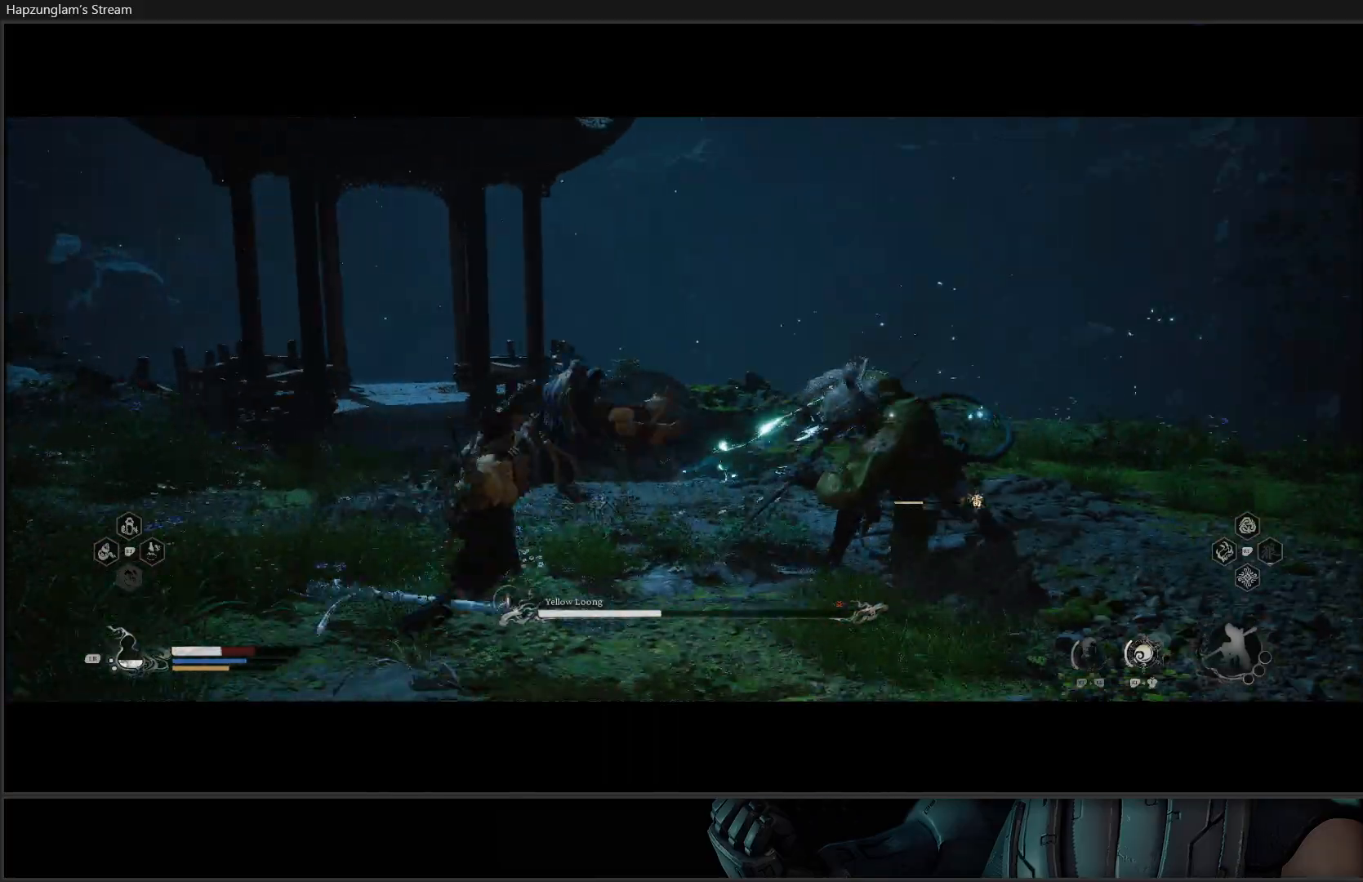
{"buttons": ["B"], "left_stick": "down-left", "right_stick": "center", "events": [[33, "B", "up"], [384, "B", "down"]]}
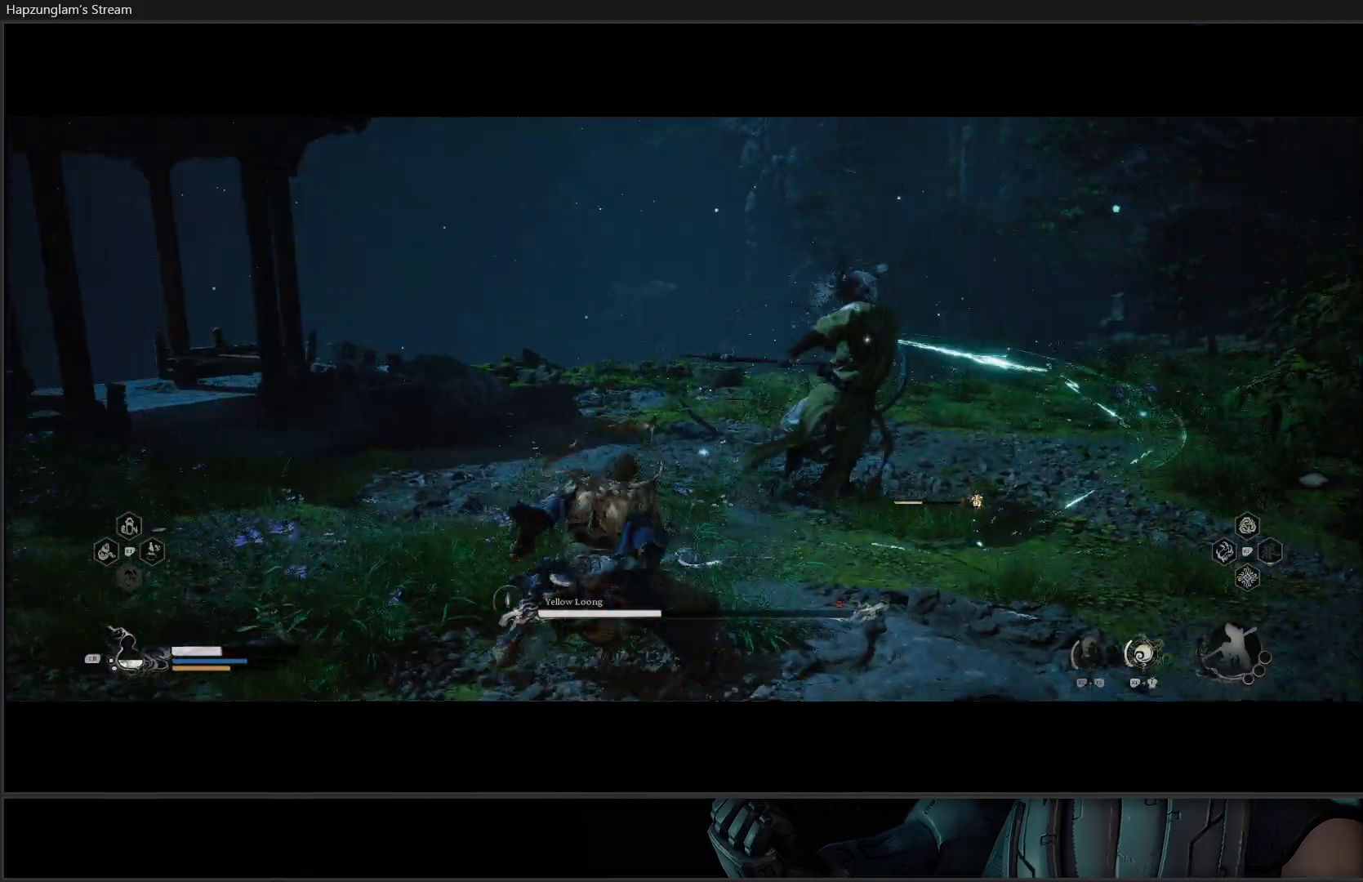
{"buttons": [], "left_stick": "down-left", "right_stick": "center", "events": [[33, "B", "up"], [100, "B", "down"], [283, "B", "up"]]}
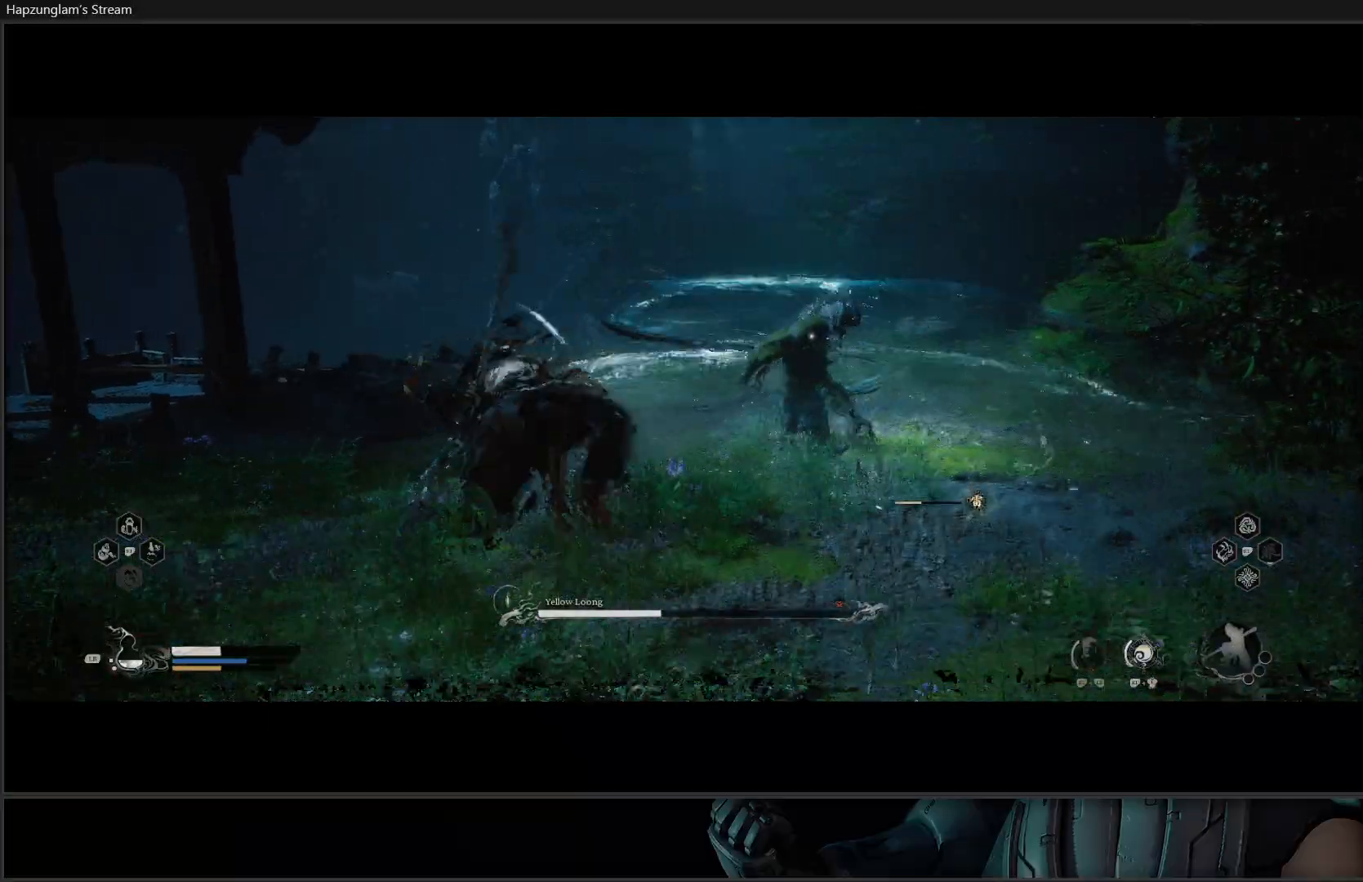
{"buttons": ["B"], "left_stick": "down-left", "right_stick": "center", "events": [[484, "B", "down"]]}
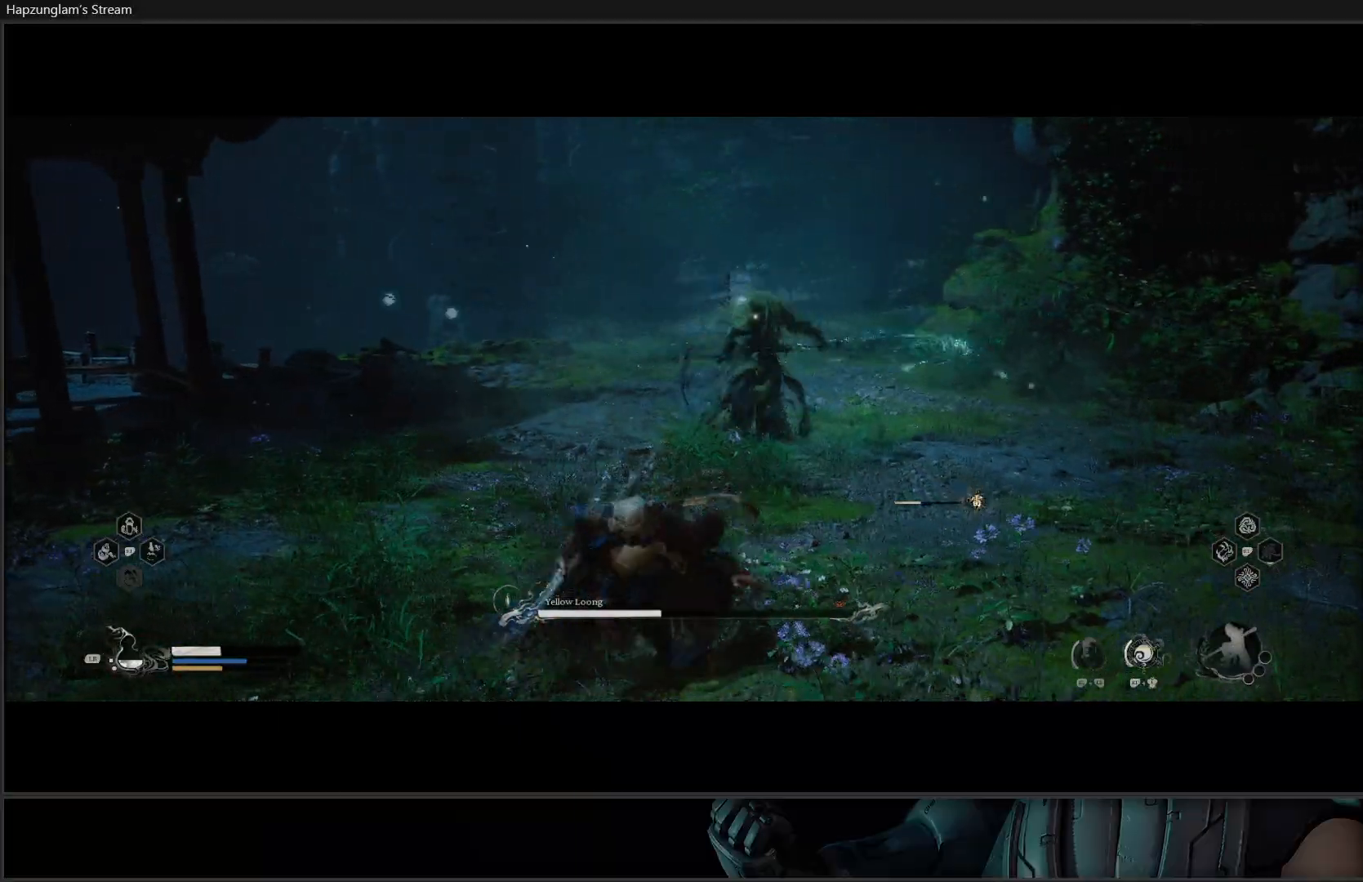
{"buttons": [], "left_stick": "down-left", "right_stick": "center", "events": [[367, "B", "up"]]}
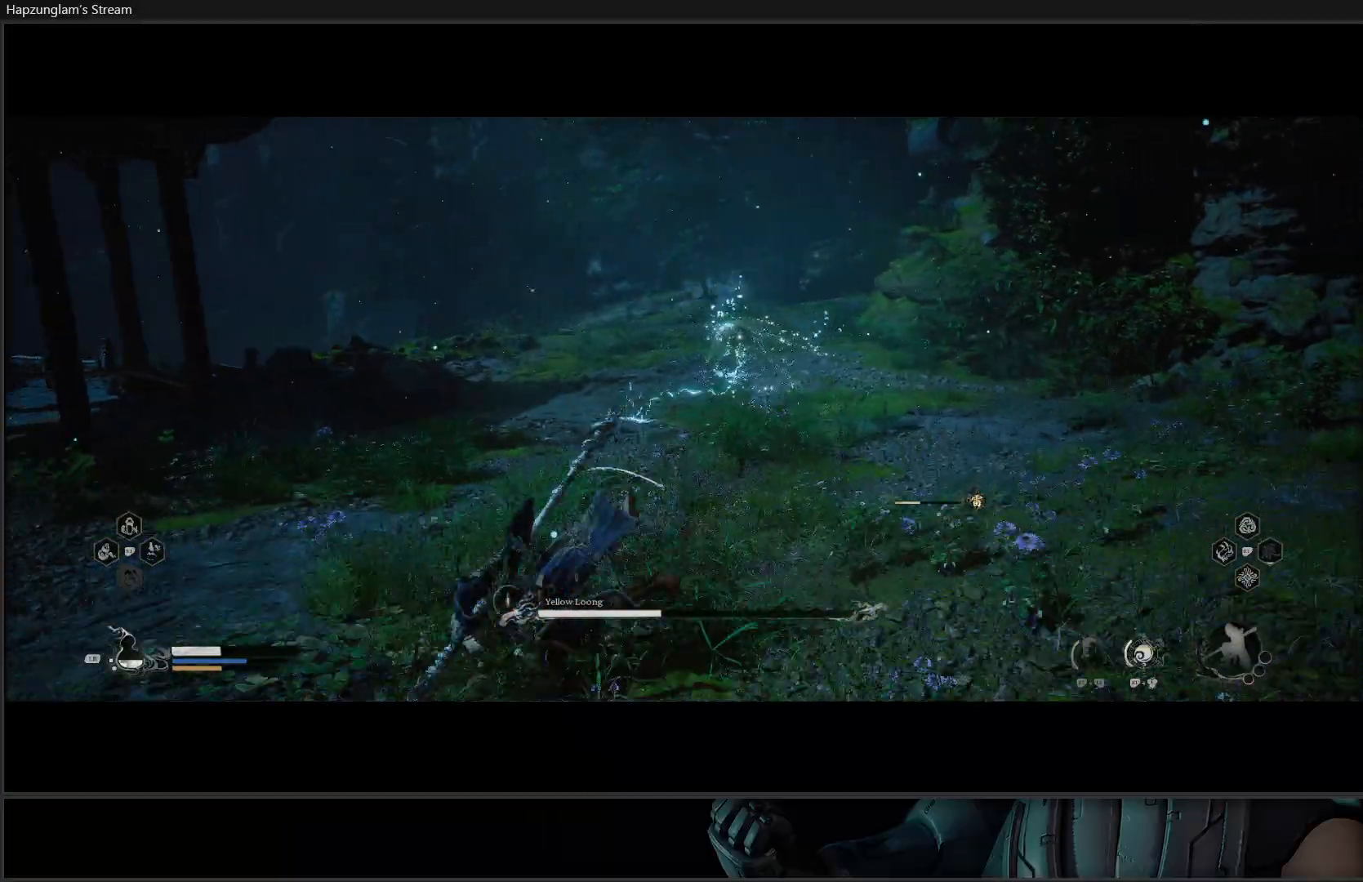
{"buttons": ["B"], "left_stick": "up-left", "right_stick": "center", "events": [[200, "left_stick", "left"], [401, "B", "down"], [417, "left_stick", "up-left"]]}
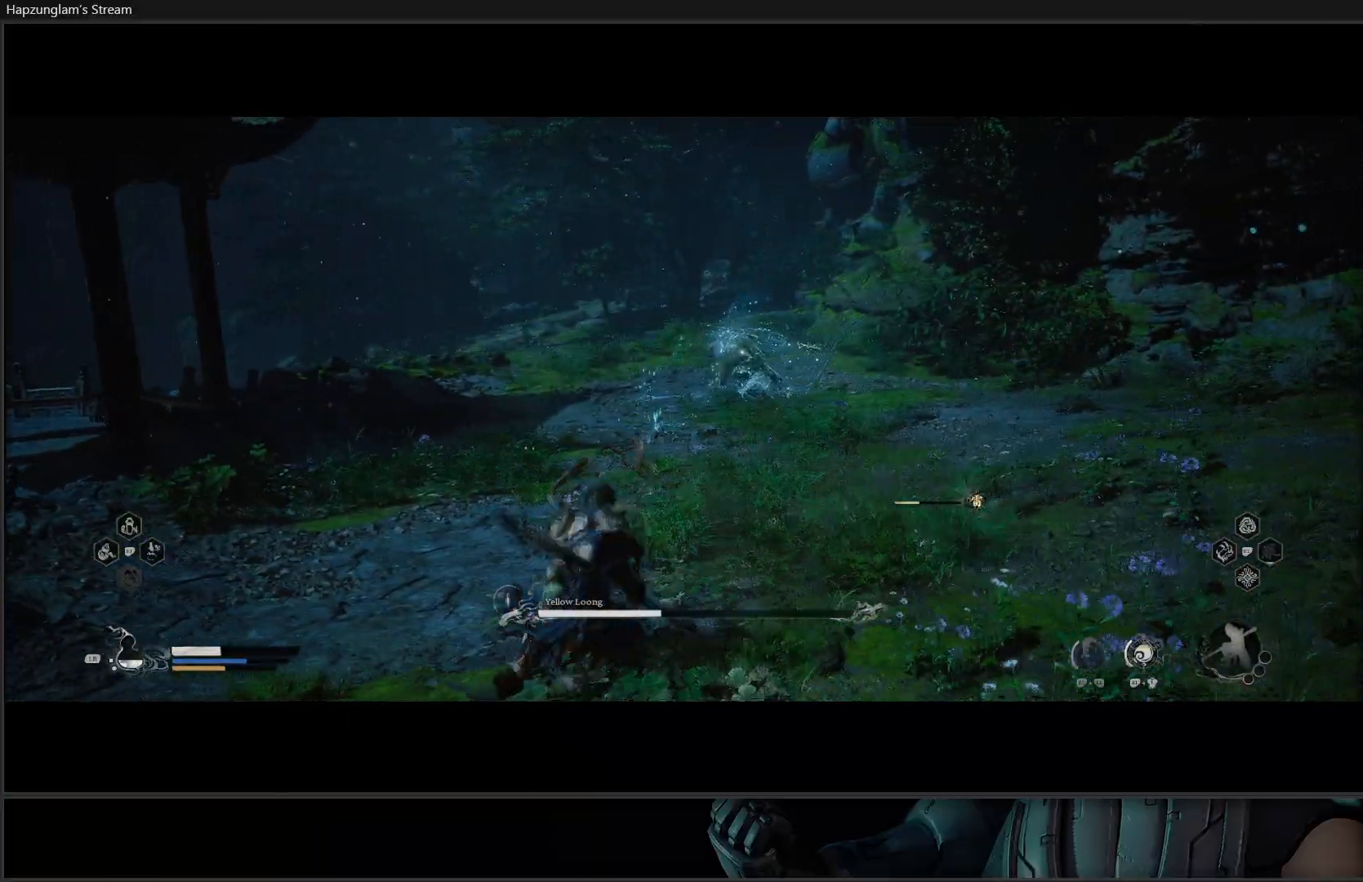
{"buttons": [], "left_stick": "up-left", "right_stick": "center", "events": [[133, "B", "up"], [183, "B", "down"], [417, "B", "up"]]}
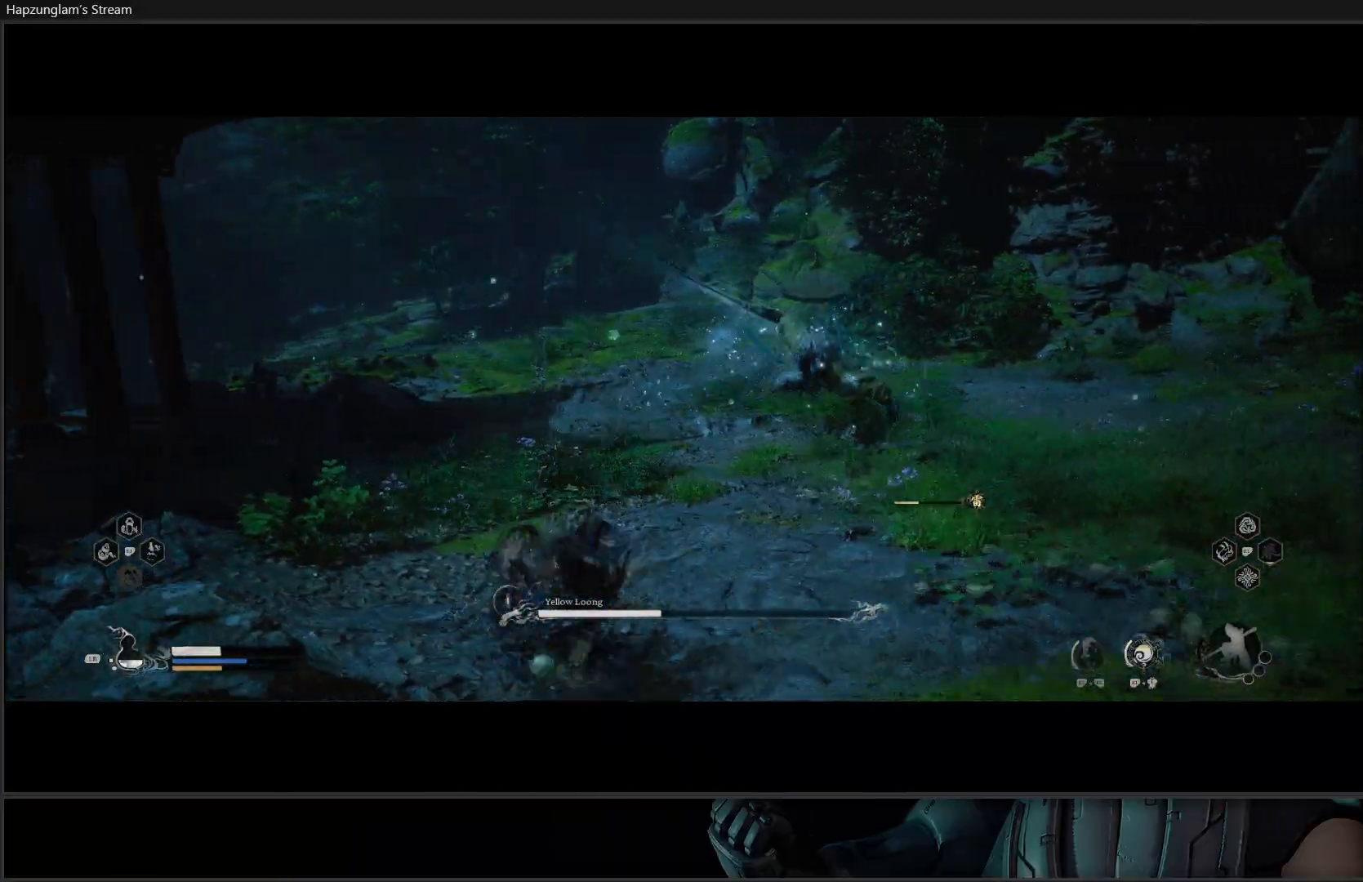
{"buttons": [], "left_stick": "up-left", "right_stick": "center", "events": [[84, "B", "down"], [167, "B", "up"], [217, "B", "down"], [334, "B", "up"], [384, "B", "down"], [484, "B", "up"]]}
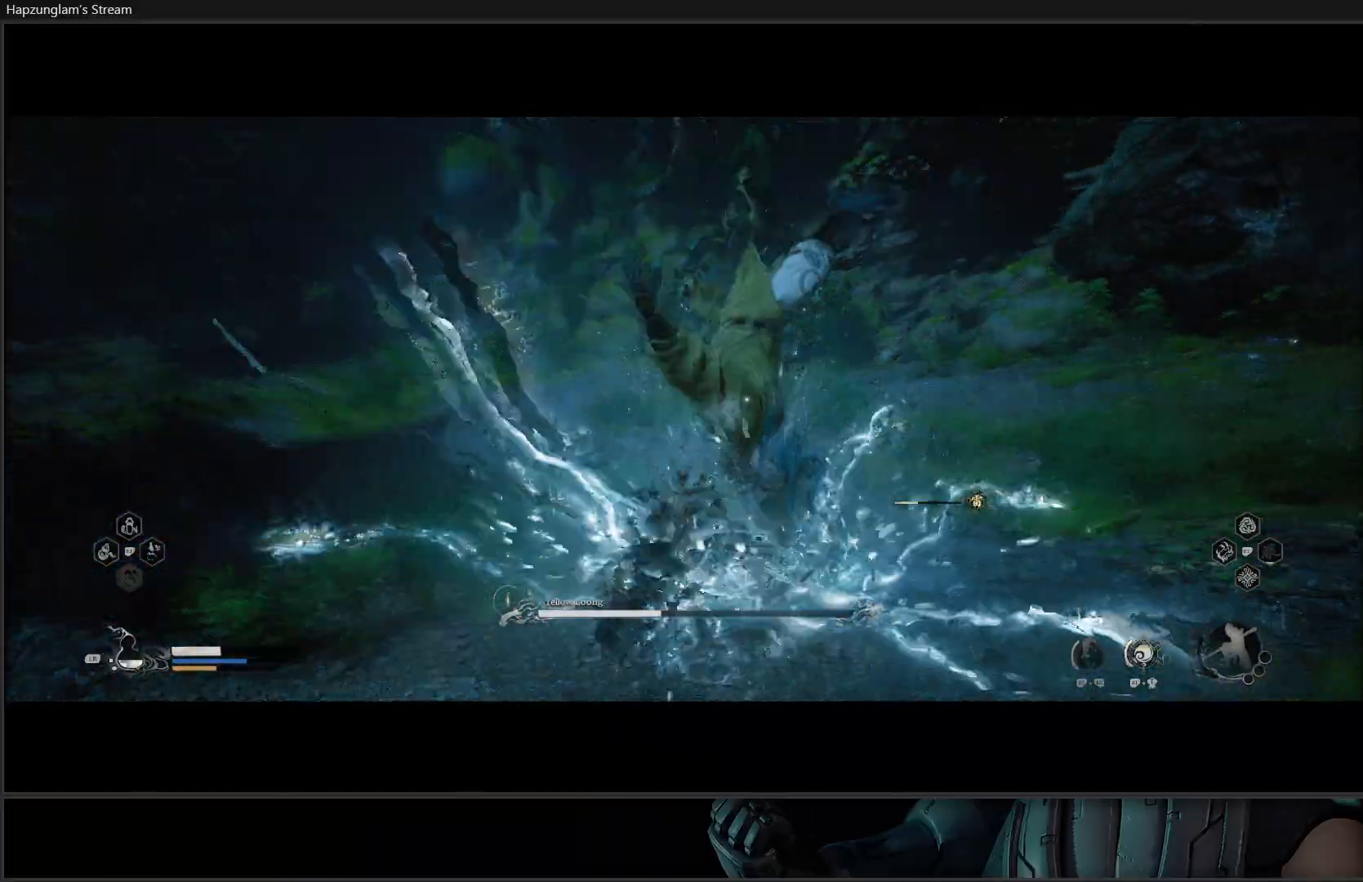
{"buttons": ["B"], "left_stick": "left", "right_stick": "center", "events": [[33, "B", "down"], [166, "B", "up"], [250, "B", "down"], [367, "B", "up"], [383, "left_stick", "left"], [417, "B", "down"]]}
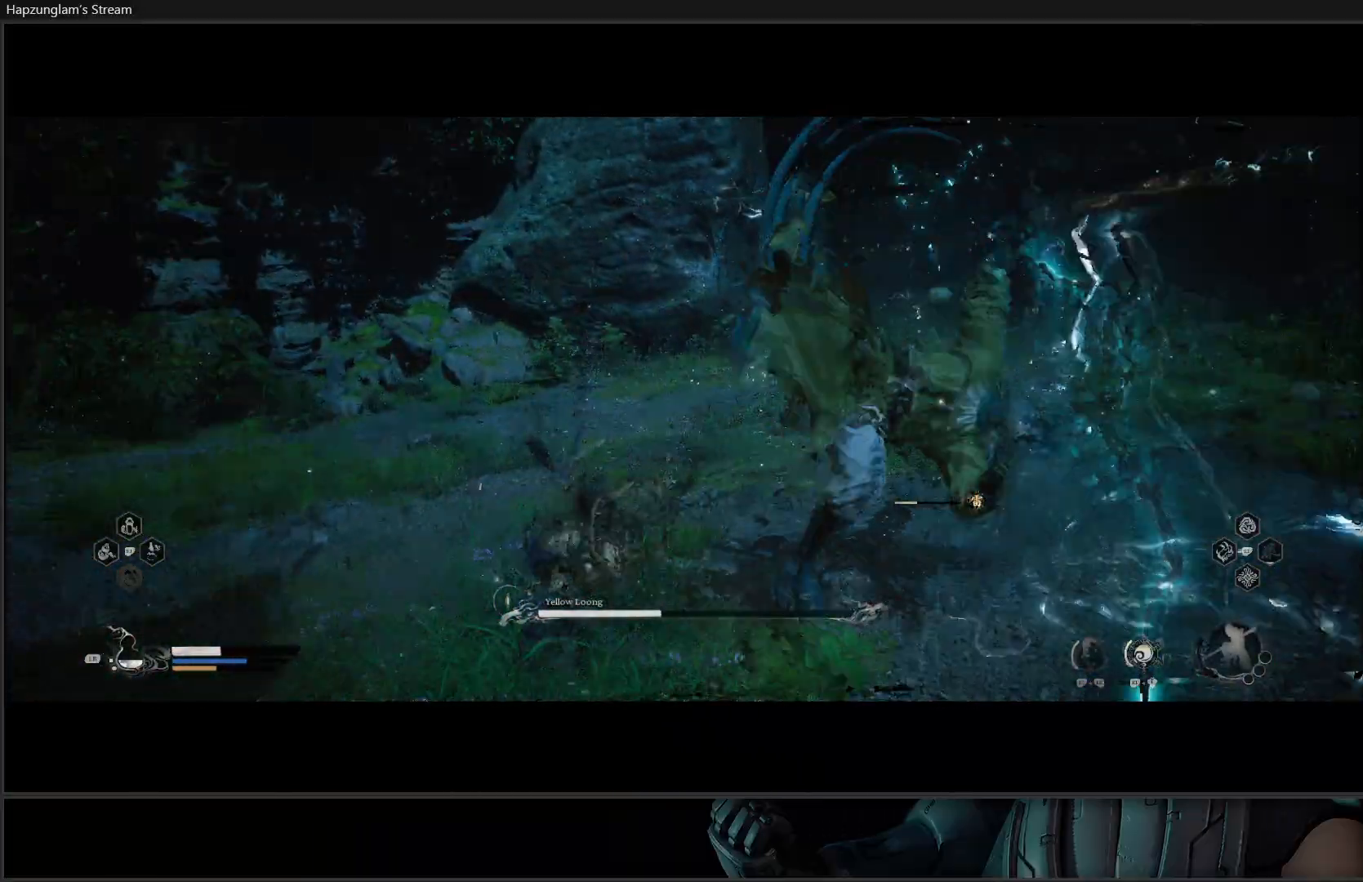
{"buttons": ["B"], "left_stick": "down-left", "right_stick": "center", "events": [[33, "B", "up"], [67, "B", "down"], [100, "left_stick", "down-left"], [184, "B", "up"], [234, "B", "down"], [350, "B", "up"], [401, "B", "down"]]}
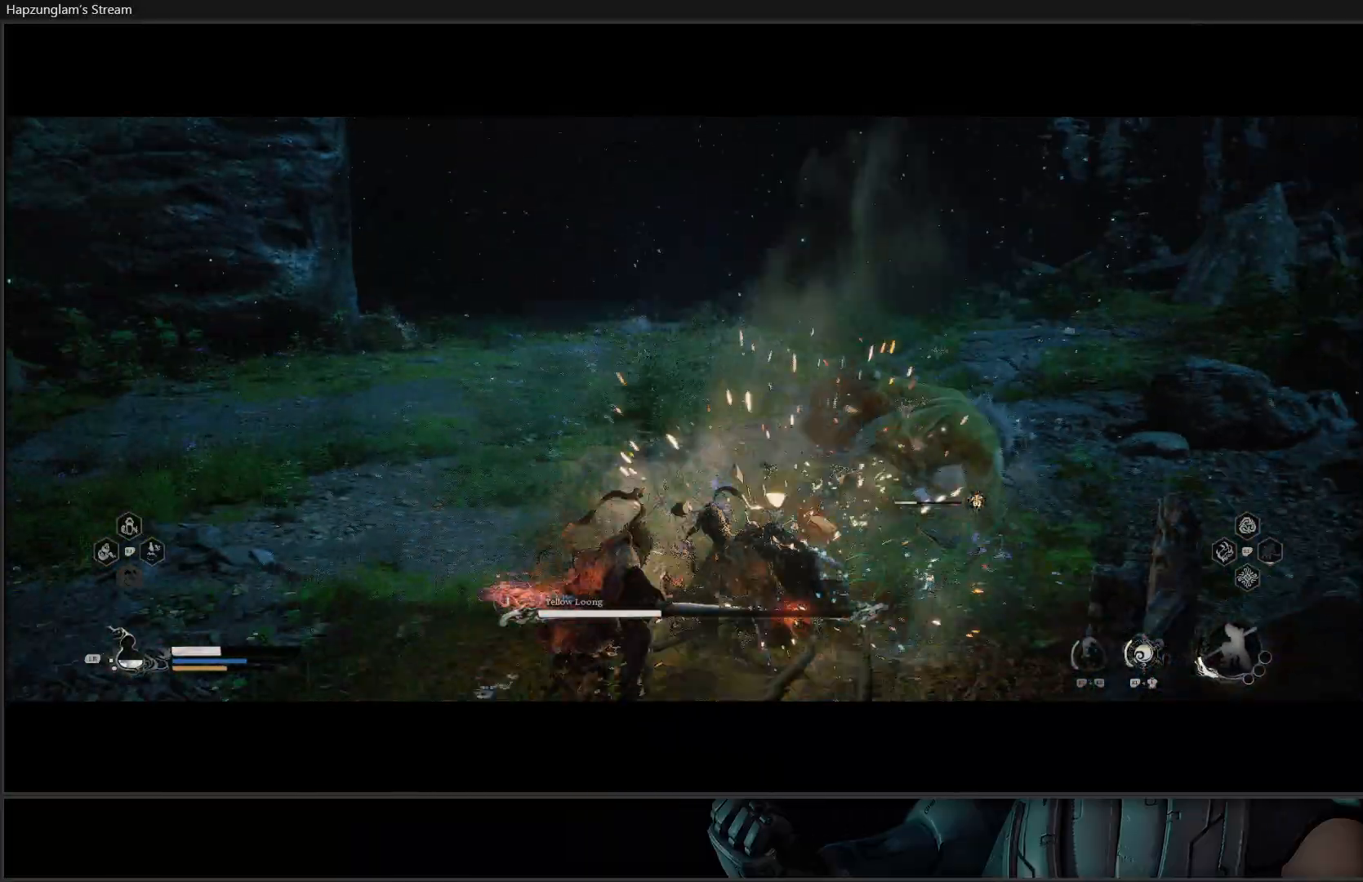
{"buttons": [], "left_stick": "down-left", "right_stick": "center", "events": [[16, "B", "up"]]}
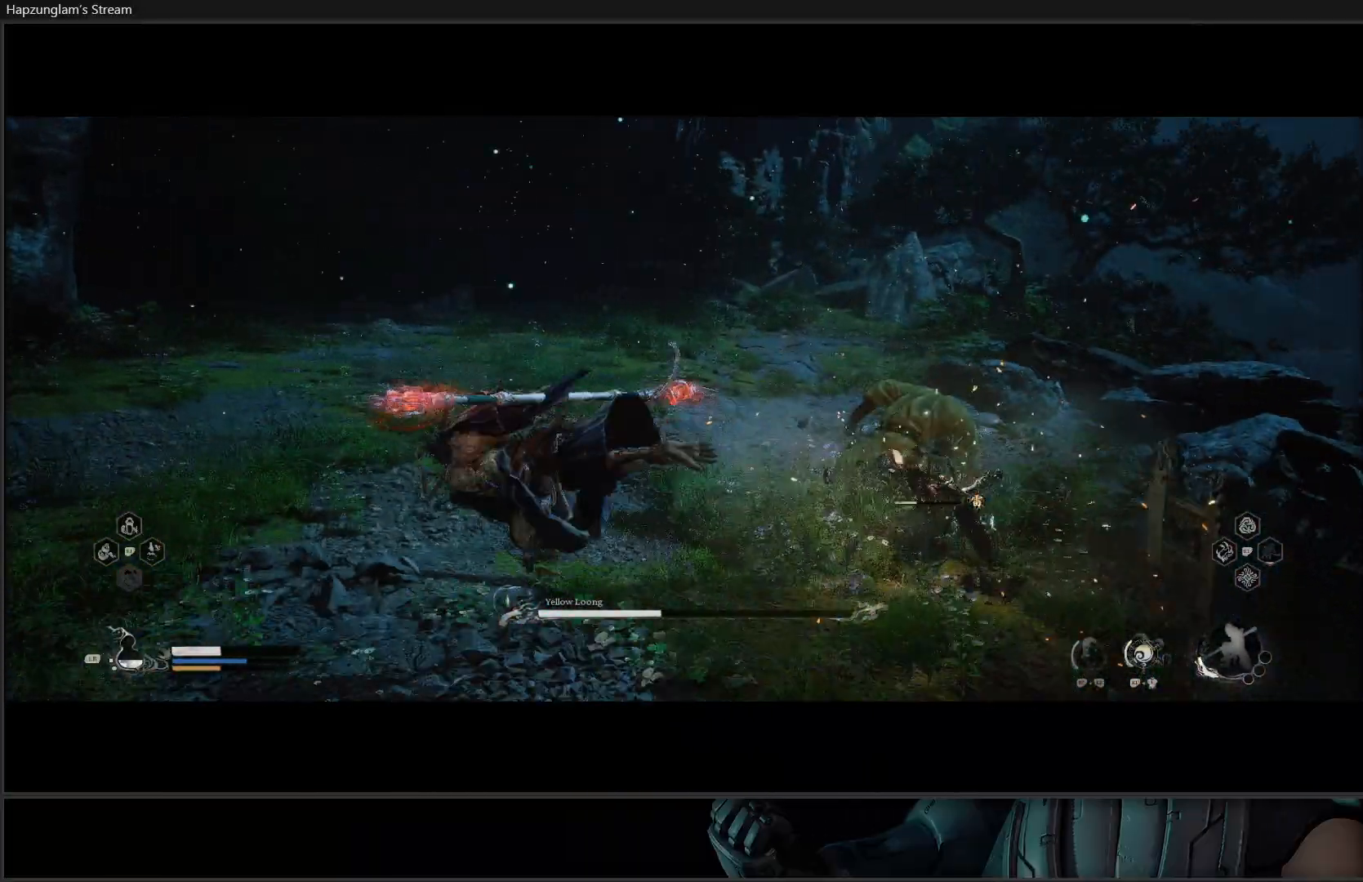
{"buttons": ["L1"], "left_stick": "down-left", "right_stick": "center", "events": [[334, "L1", "down"], [401, "L1", "up"], [484, "L1", "down"]]}
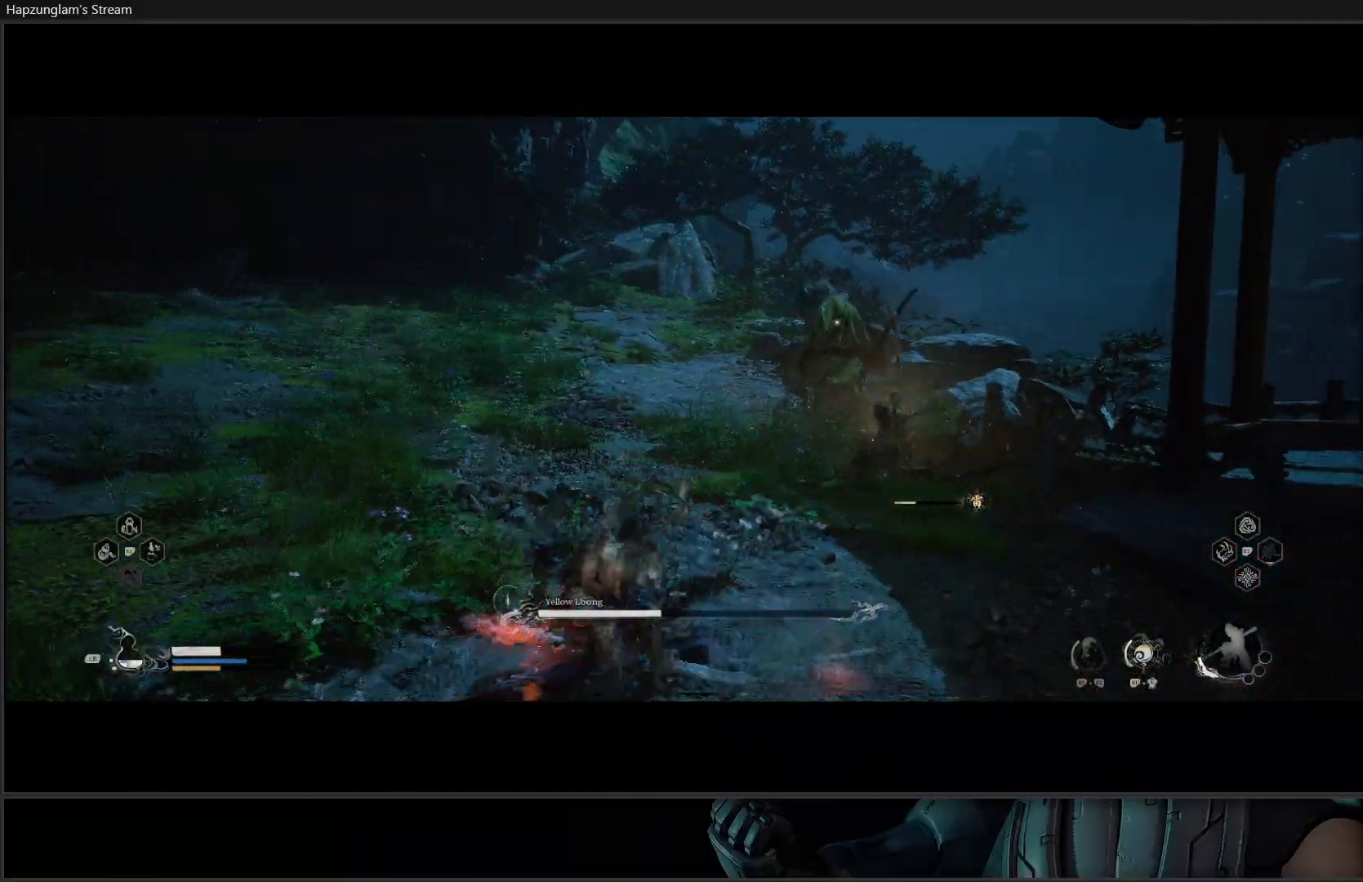
{"buttons": [], "left_stick": "left", "right_stick": "center", "events": [[66, "L1", "up"], [133, "L1", "down"], [250, "L1", "up"], [267, "left_stick", "left"]]}
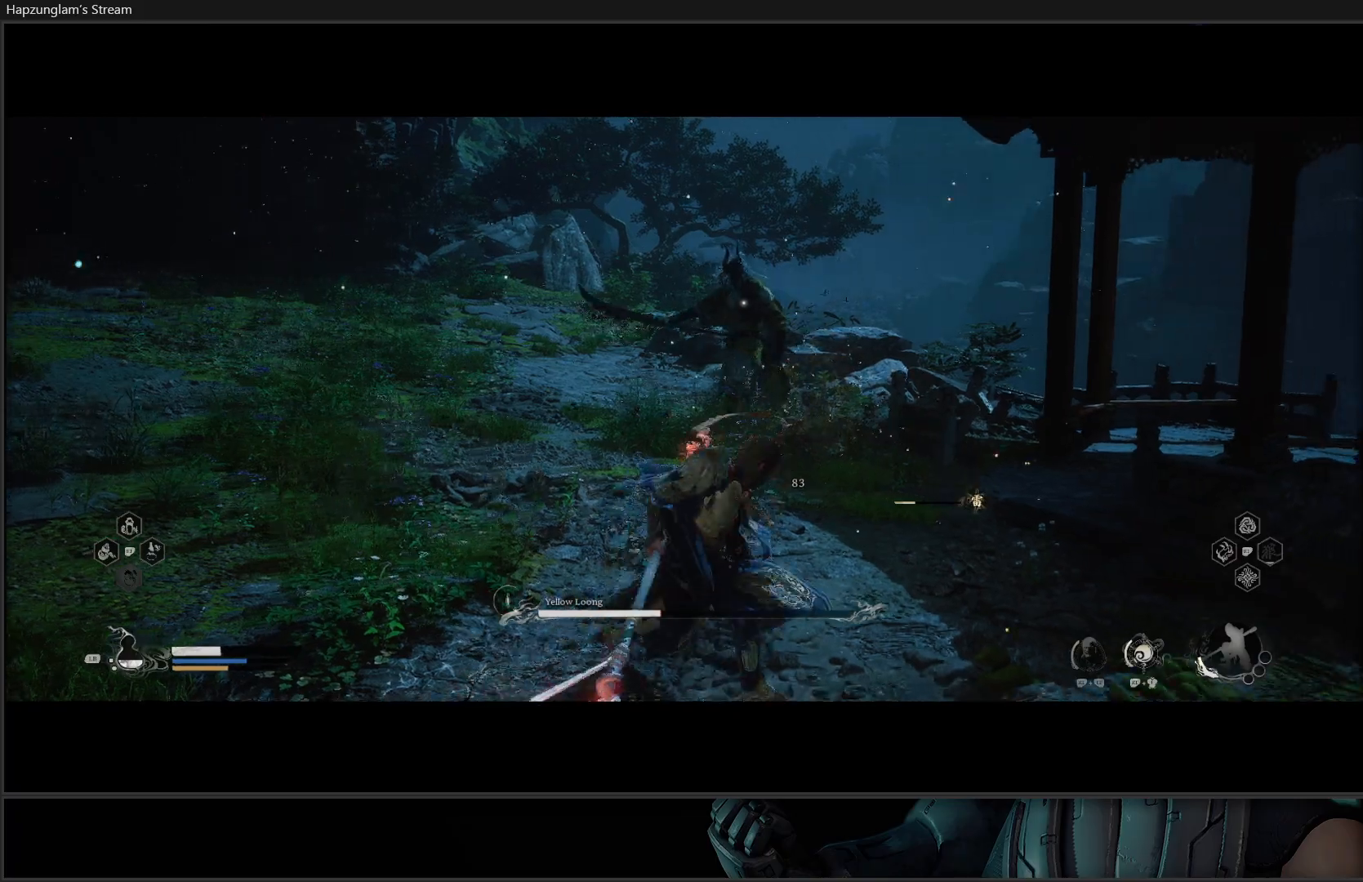
{"buttons": [], "left_stick": "up", "right_stick": "center", "events": [[484, "left_stick", "up"]]}